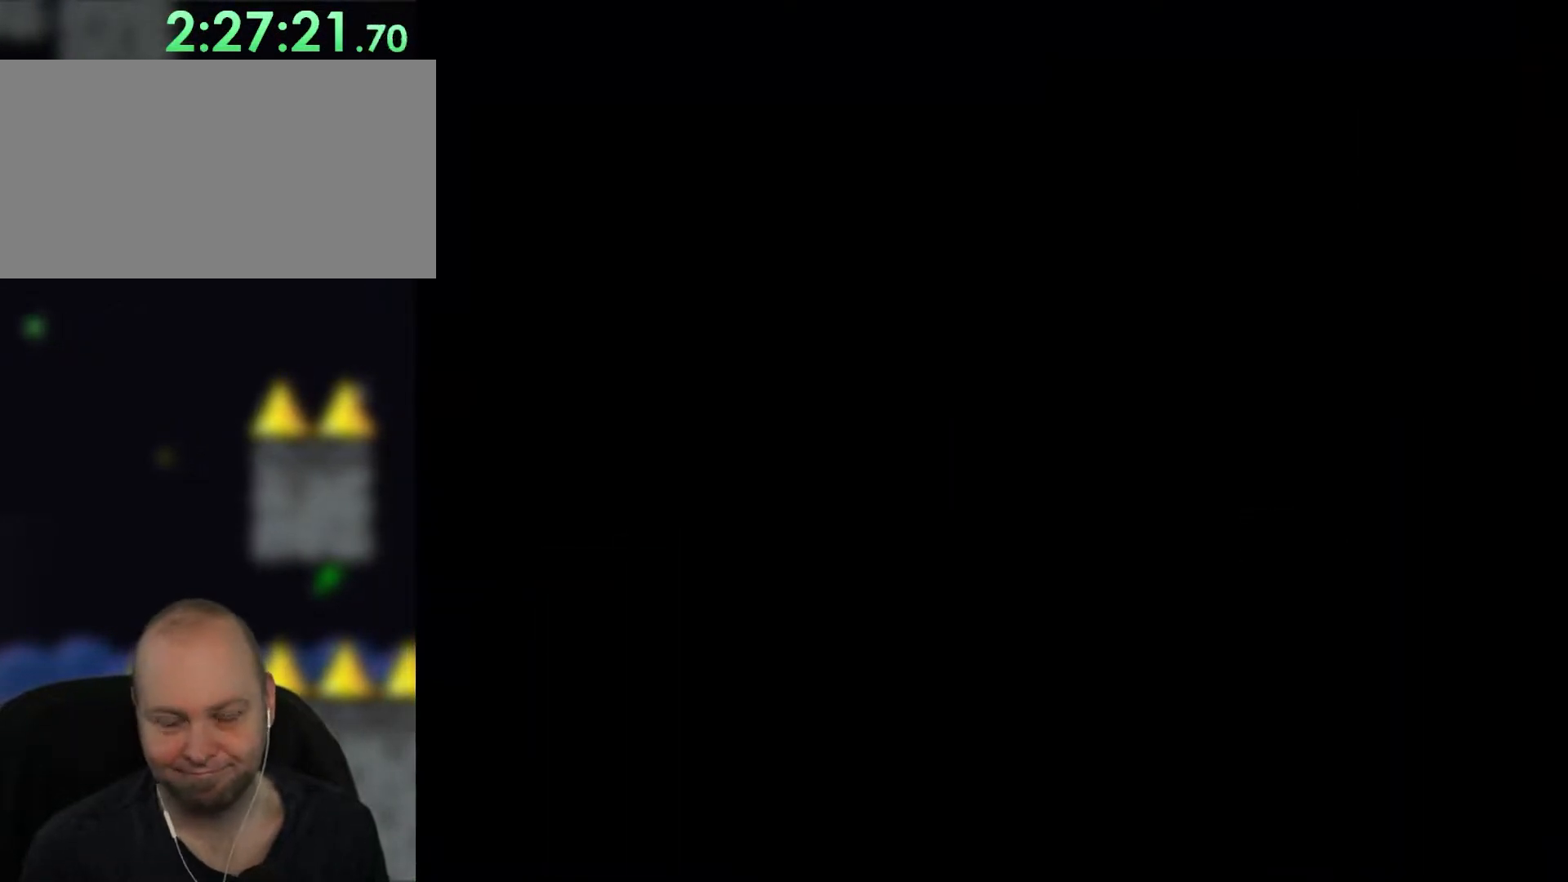
Gameplay with a controller (Nintendo layout); each line is a JSON object with the inputs held at the frame after it. "events" lists button and stick changes between this image and that frame as [ms after this image, input, new state], when the widget could be followed in between. Not read: L3 R1 R3.
{"buttons": ["X"], "events": [[483, "X", "down"]]}
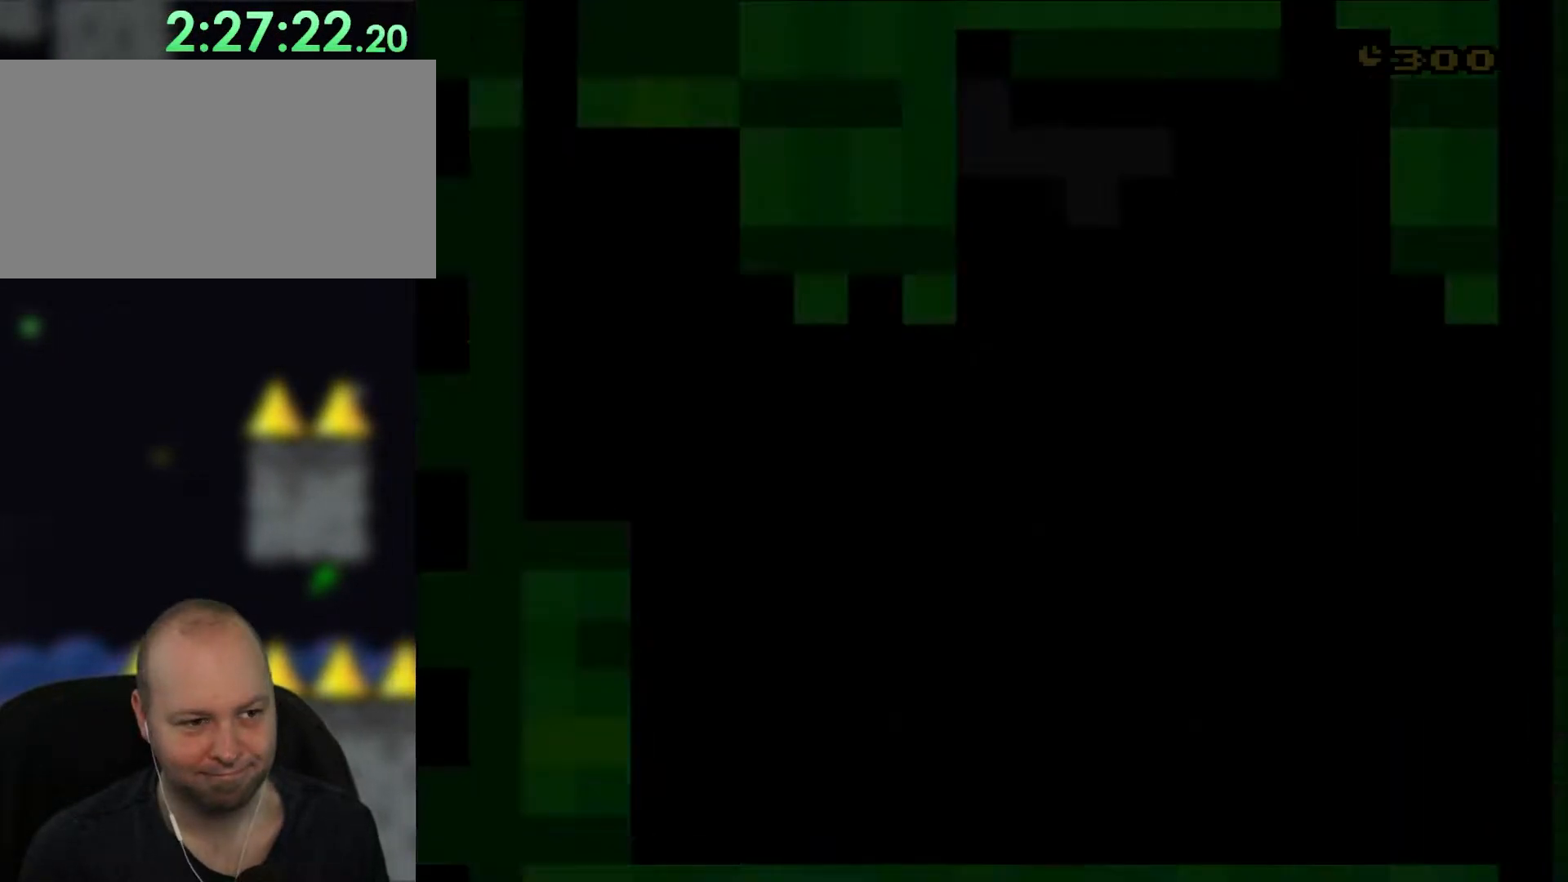
{"buttons": ["X"], "events": []}
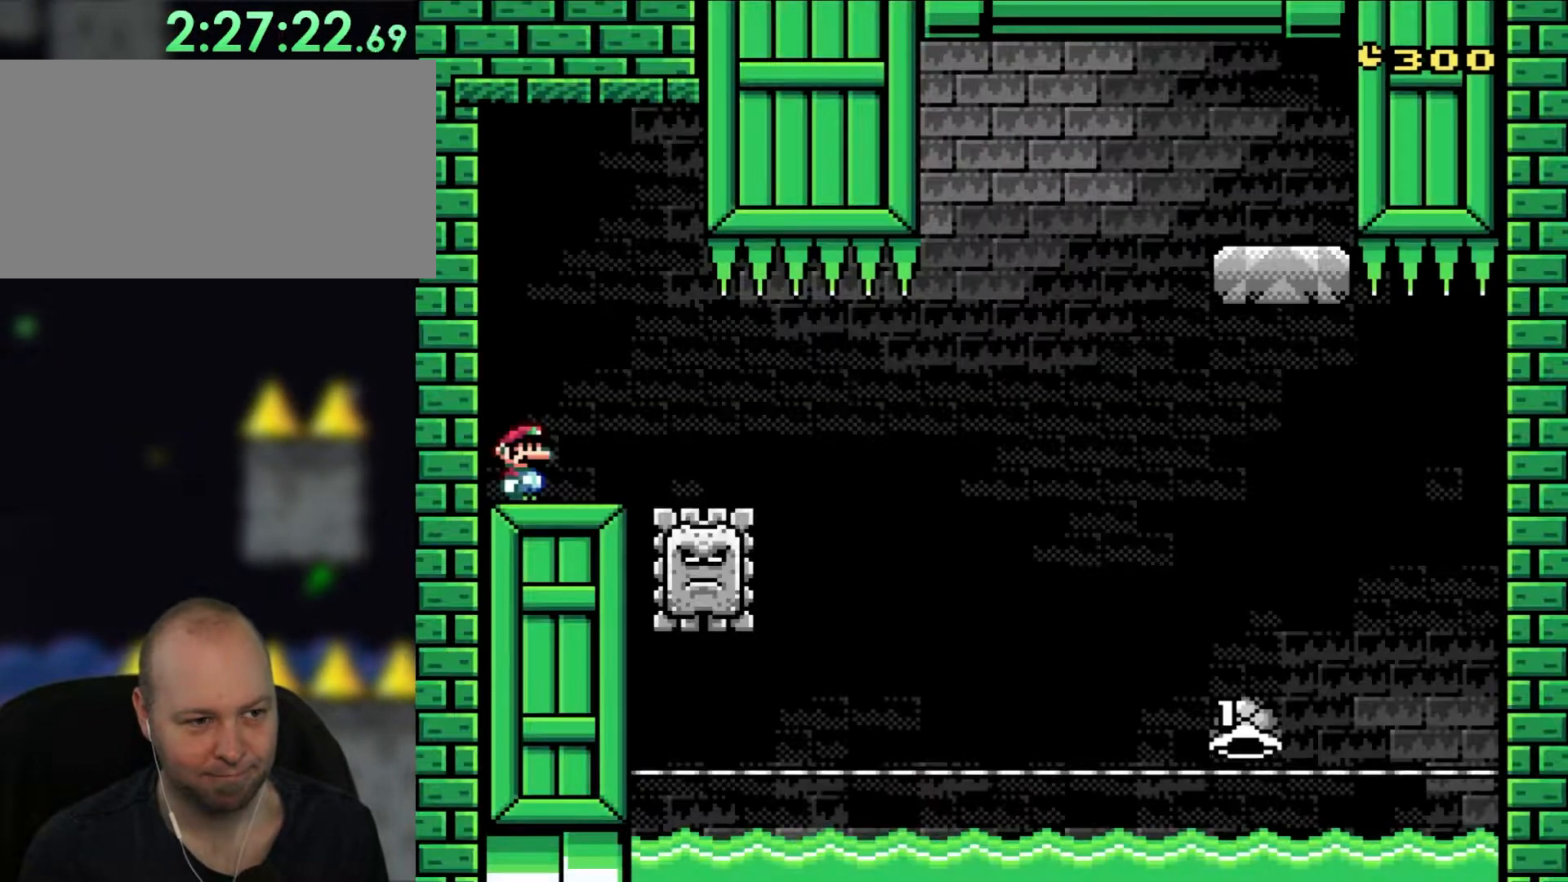
{"buttons": ["X", "DPAD_RIGHT"], "events": [[300, "A", "down"], [333, "DPAD_RIGHT", "down"], [417, "A", "up"]]}
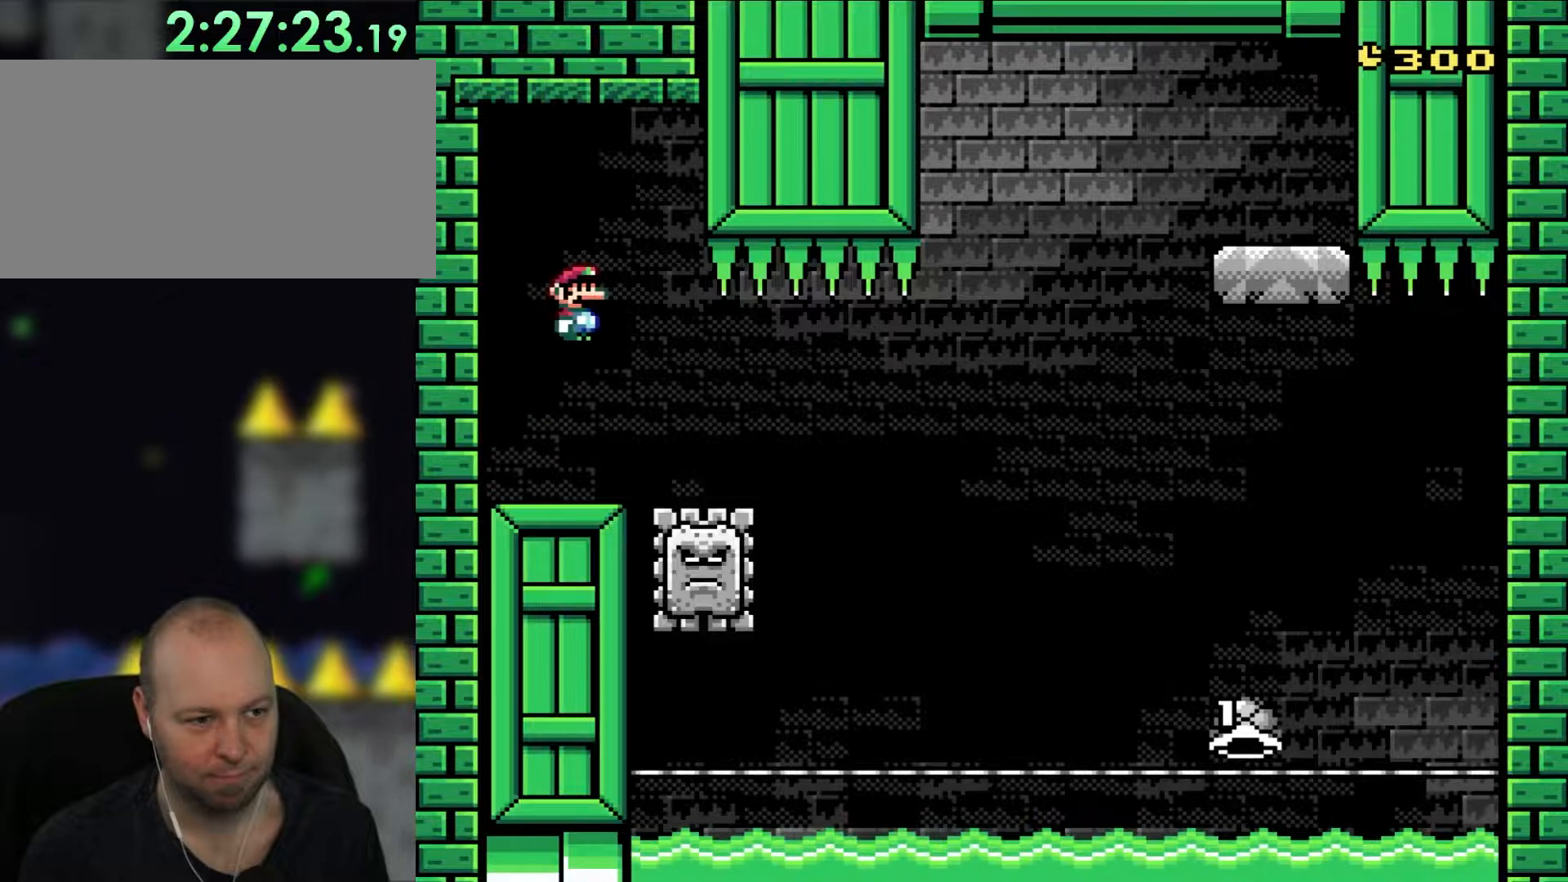
{"buttons": ["A", "X", "DPAD_UP", "DPAD_RIGHT"], "events": [[50, "A", "down"], [183, "A", "up"], [467, "A", "down"], [467, "DPAD_UP", "down"]]}
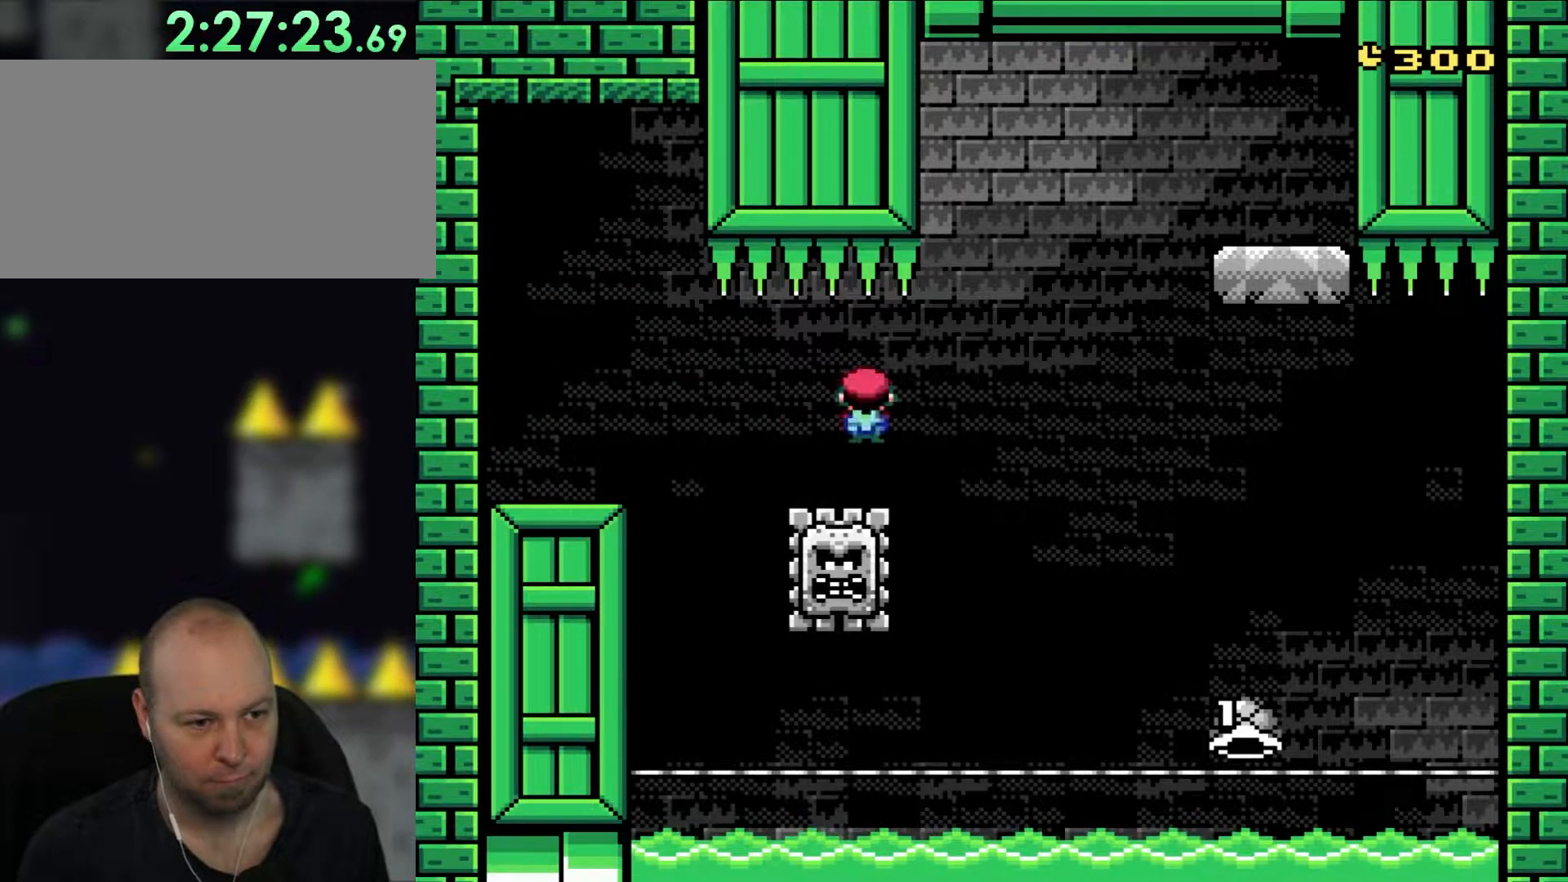
{"buttons": ["A", "X", "DPAD_RIGHT"], "events": [[33, "DPAD_UP", "up"], [100, "A", "up"], [100, "DPAD_UP", "down"], [167, "DPAD_UP", "up"], [217, "A", "down"], [250, "DPAD_UP", "down"], [317, "DPAD_UP", "up"], [367, "DPAD_UP", "down"], [433, "DPAD_UP", "up"]]}
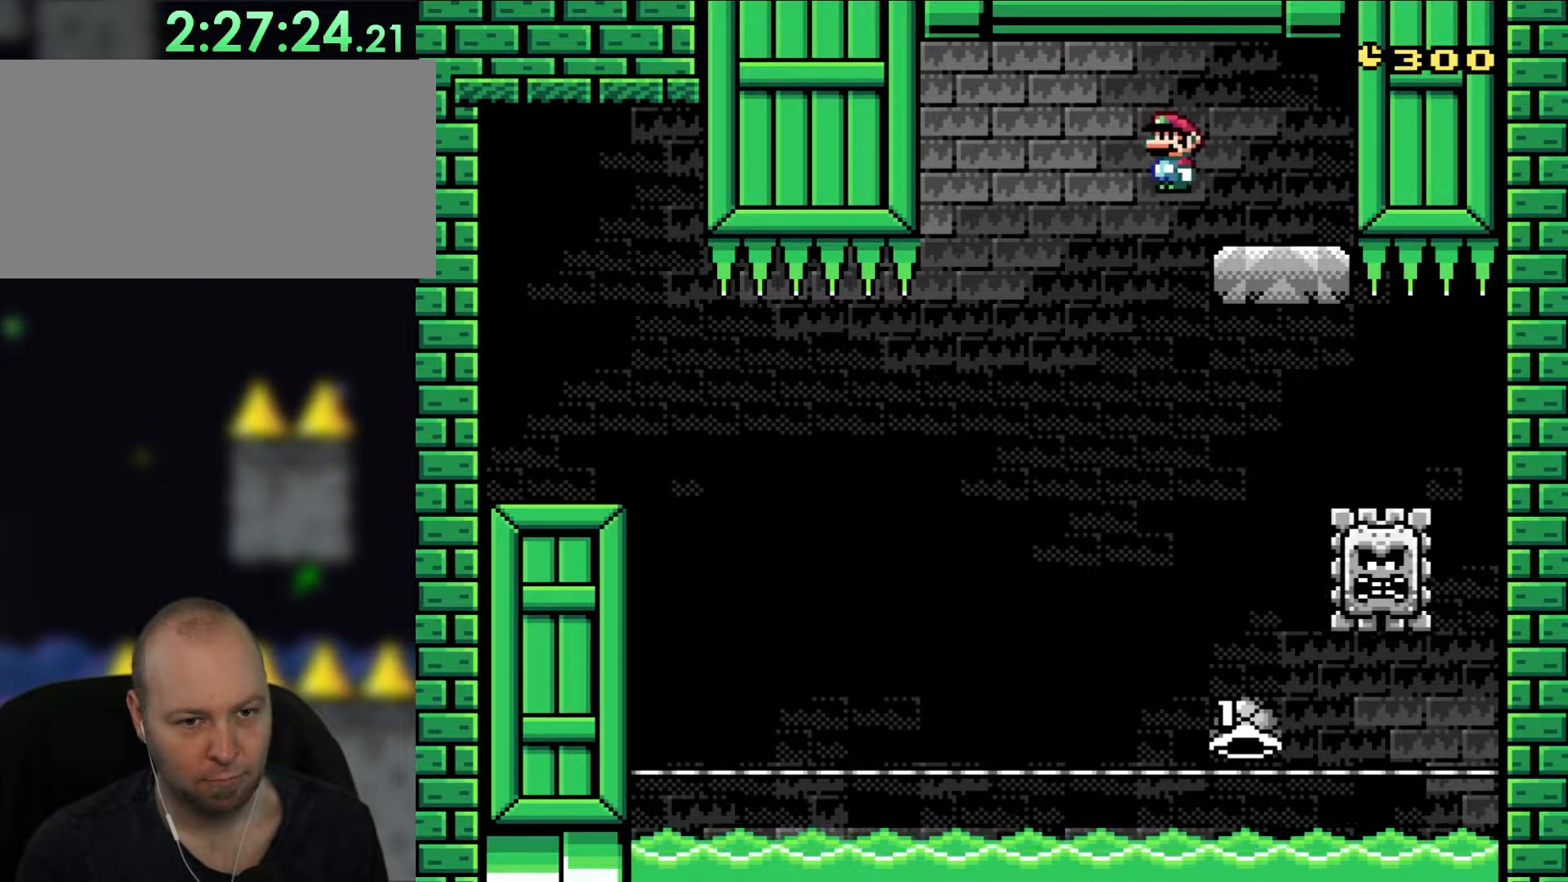
{"buttons": ["X"], "events": [[217, "DPAD_UP", "down"], [283, "DPAD_LEFT", "down"], [283, "DPAD_RIGHT", "up"], [283, "DPAD_UP", "up"], [333, "A", "up"], [450, "DPAD_LEFT", "up"]]}
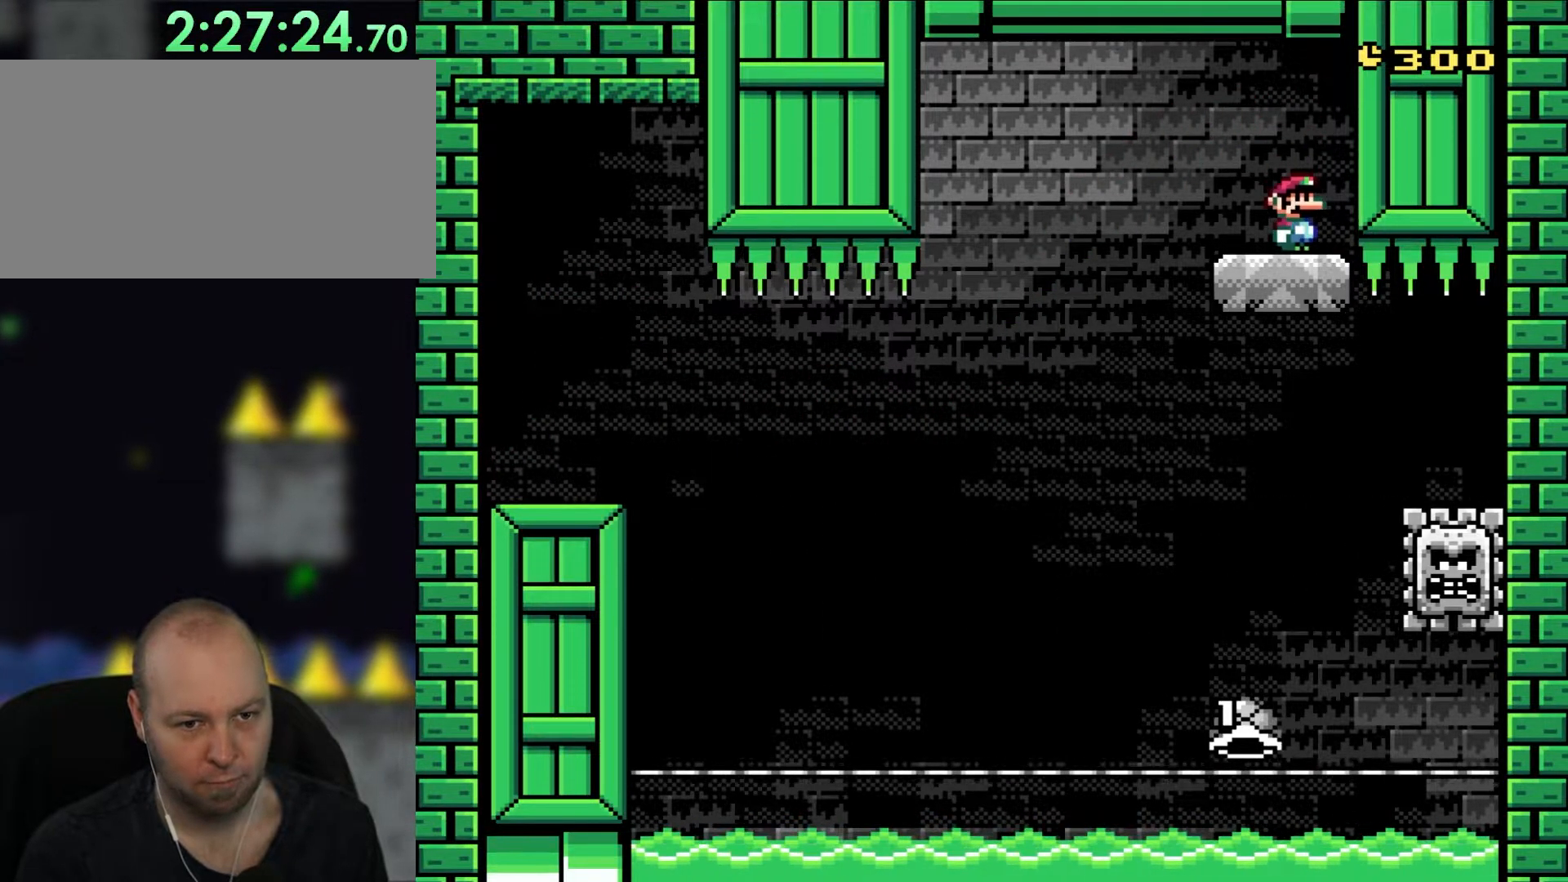
{"buttons": ["Y"], "events": [[50, "Y", "down"], [67, "X", "up"]]}
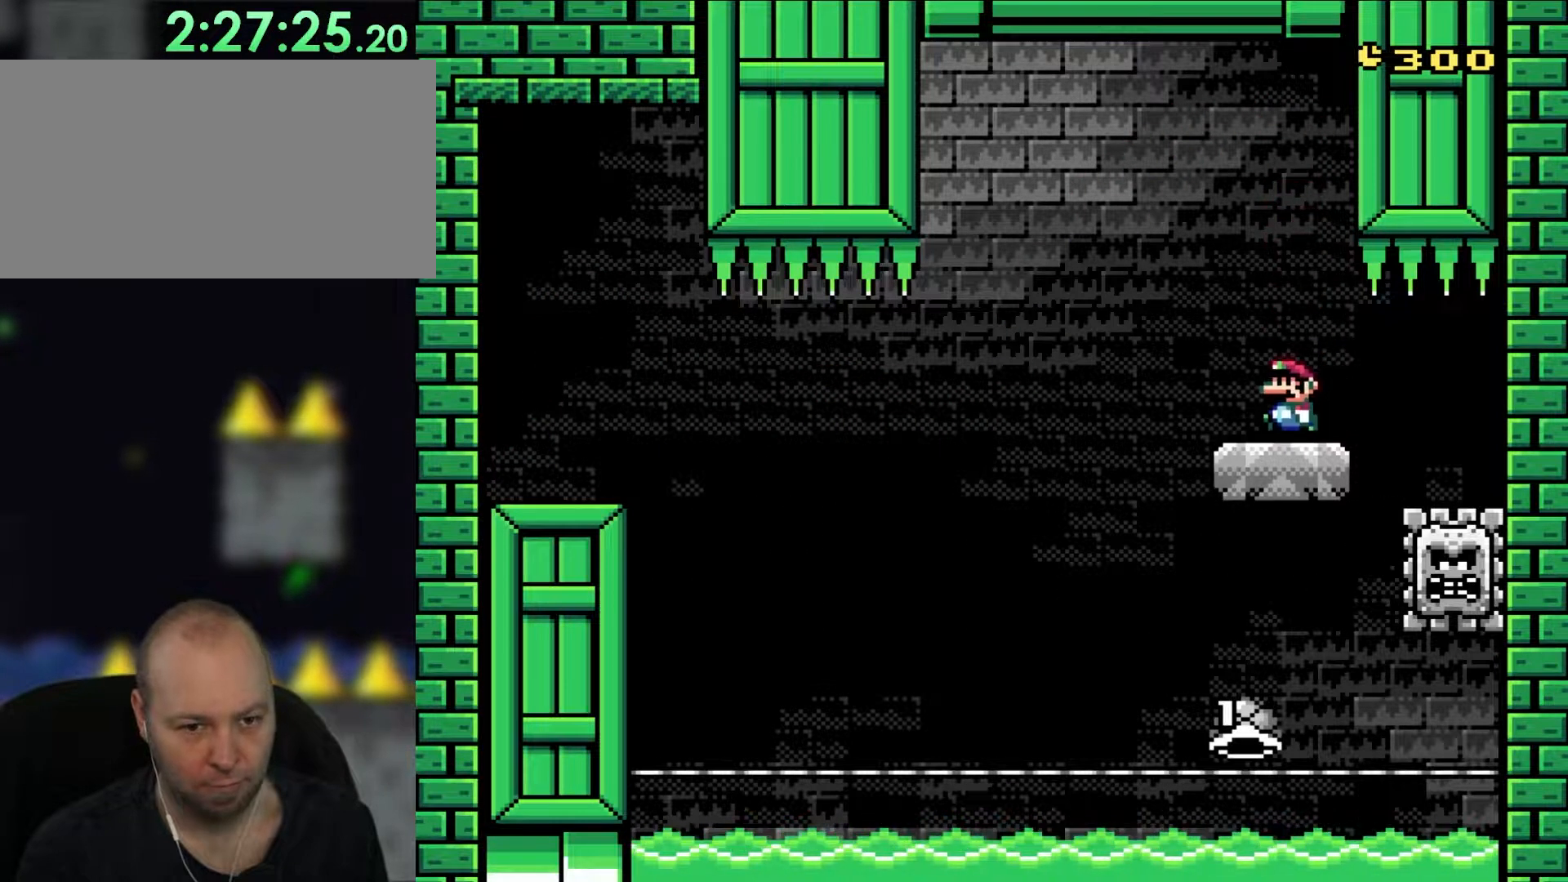
{"buttons": ["Y", "DPAD_UP", "DPAD_RIGHT"], "events": [[33, "DPAD_LEFT", "down"], [167, "DPAD_LEFT", "up"], [367, "DPAD_RIGHT", "down"], [417, "DPAD_UP", "down"]]}
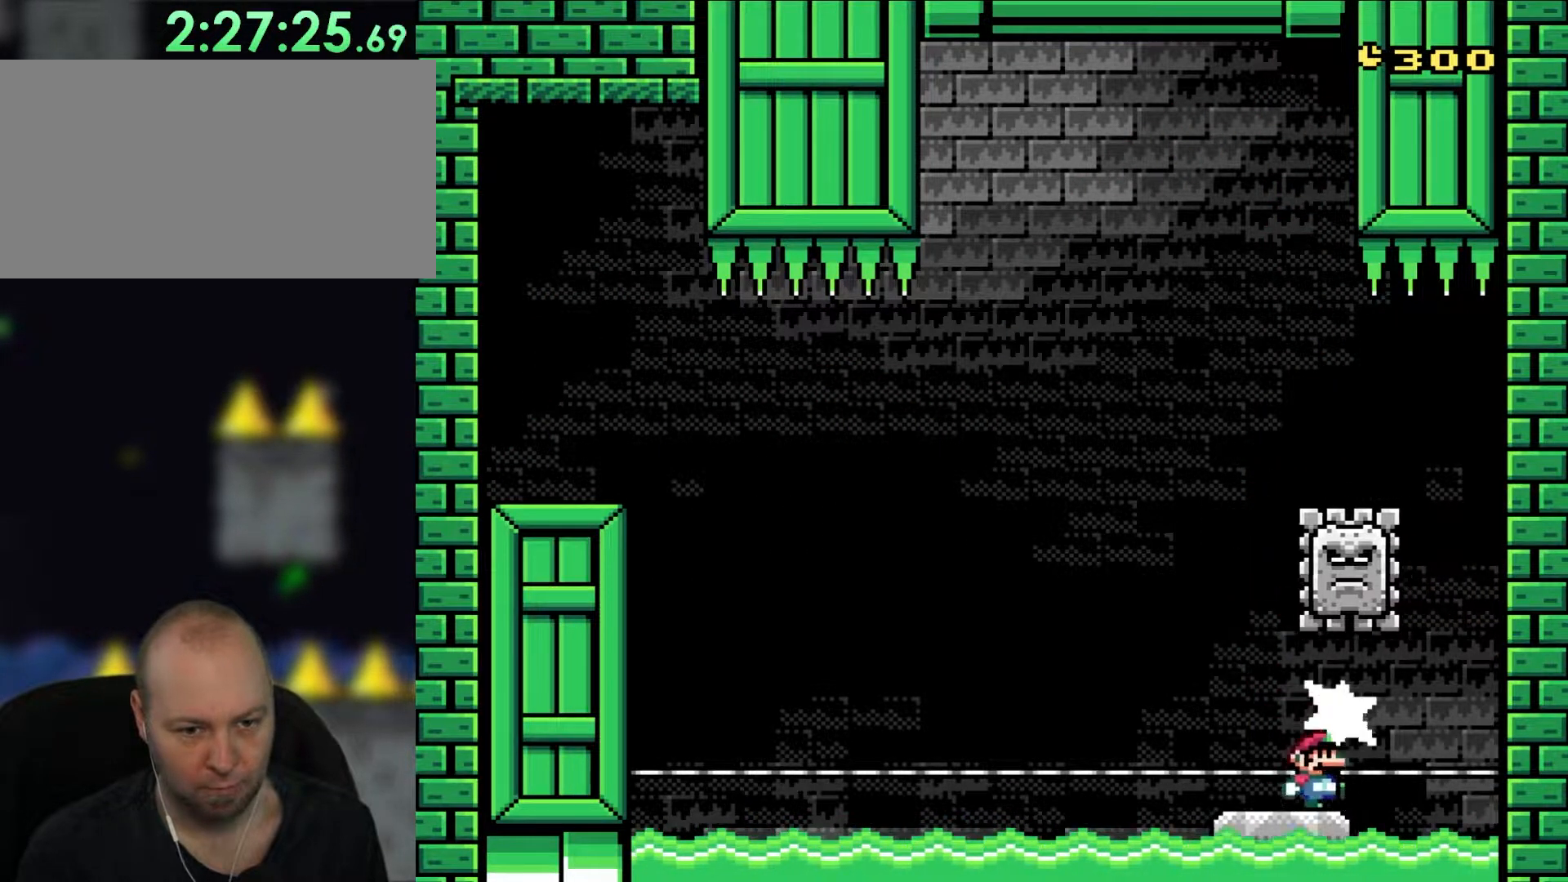
{"buttons": ["B", "Y"], "events": [[67, "Y", "up"], [133, "B", "down"], [167, "DPAD_RIGHT", "up"], [167, "Y", "down"], [417, "DPAD_UP", "up"]]}
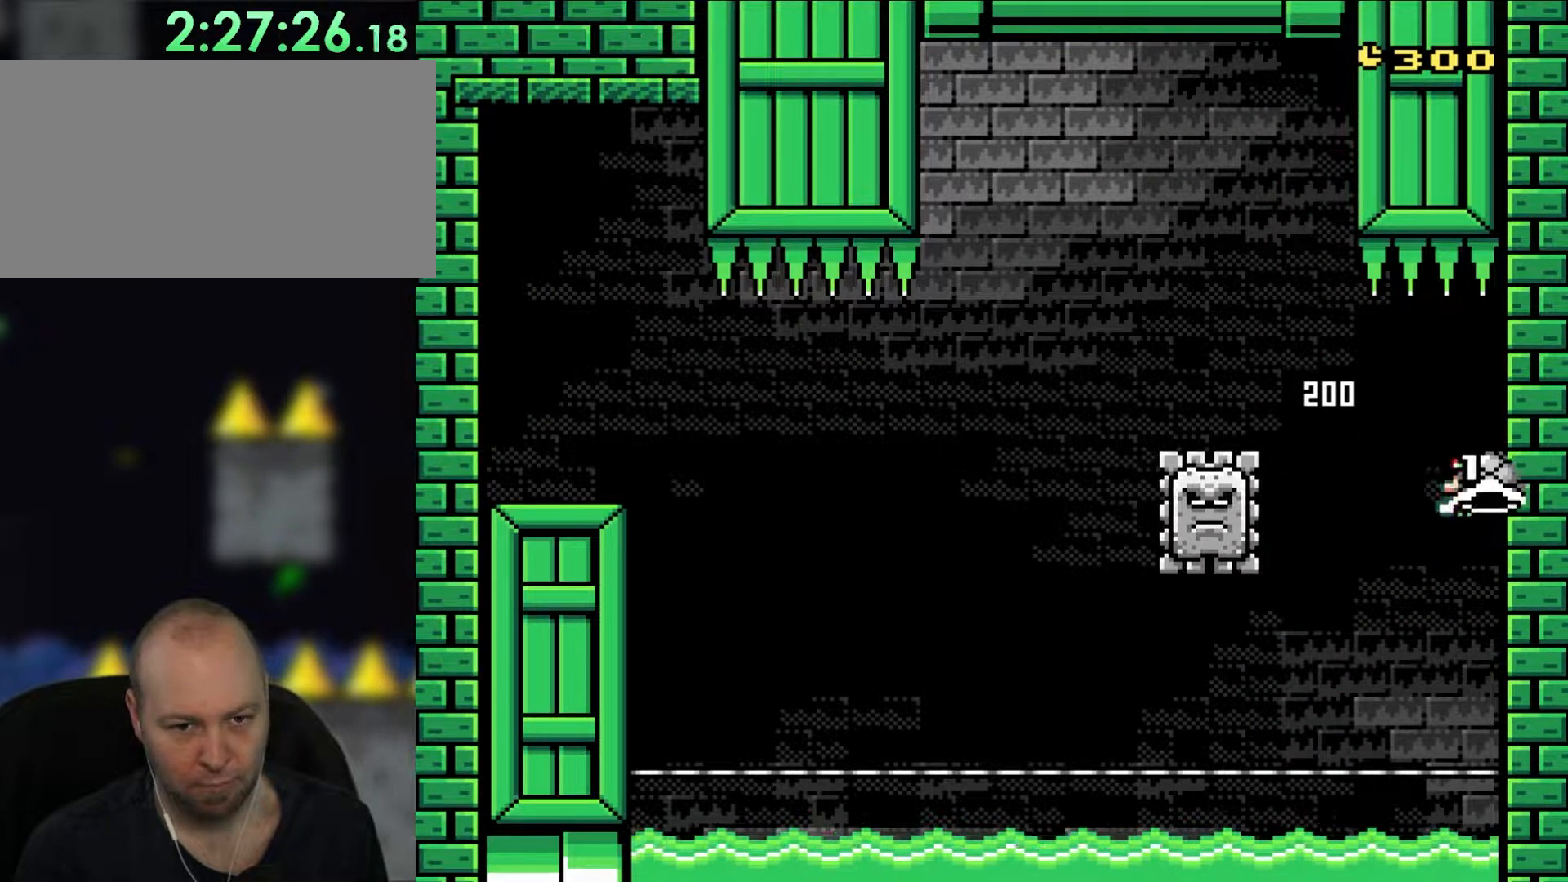
{"buttons": ["B", "Y", "DPAD_LEFT"], "events": [[100, "DPAD_LEFT", "down"], [250, "Y", "up"], [367, "Y", "down"]]}
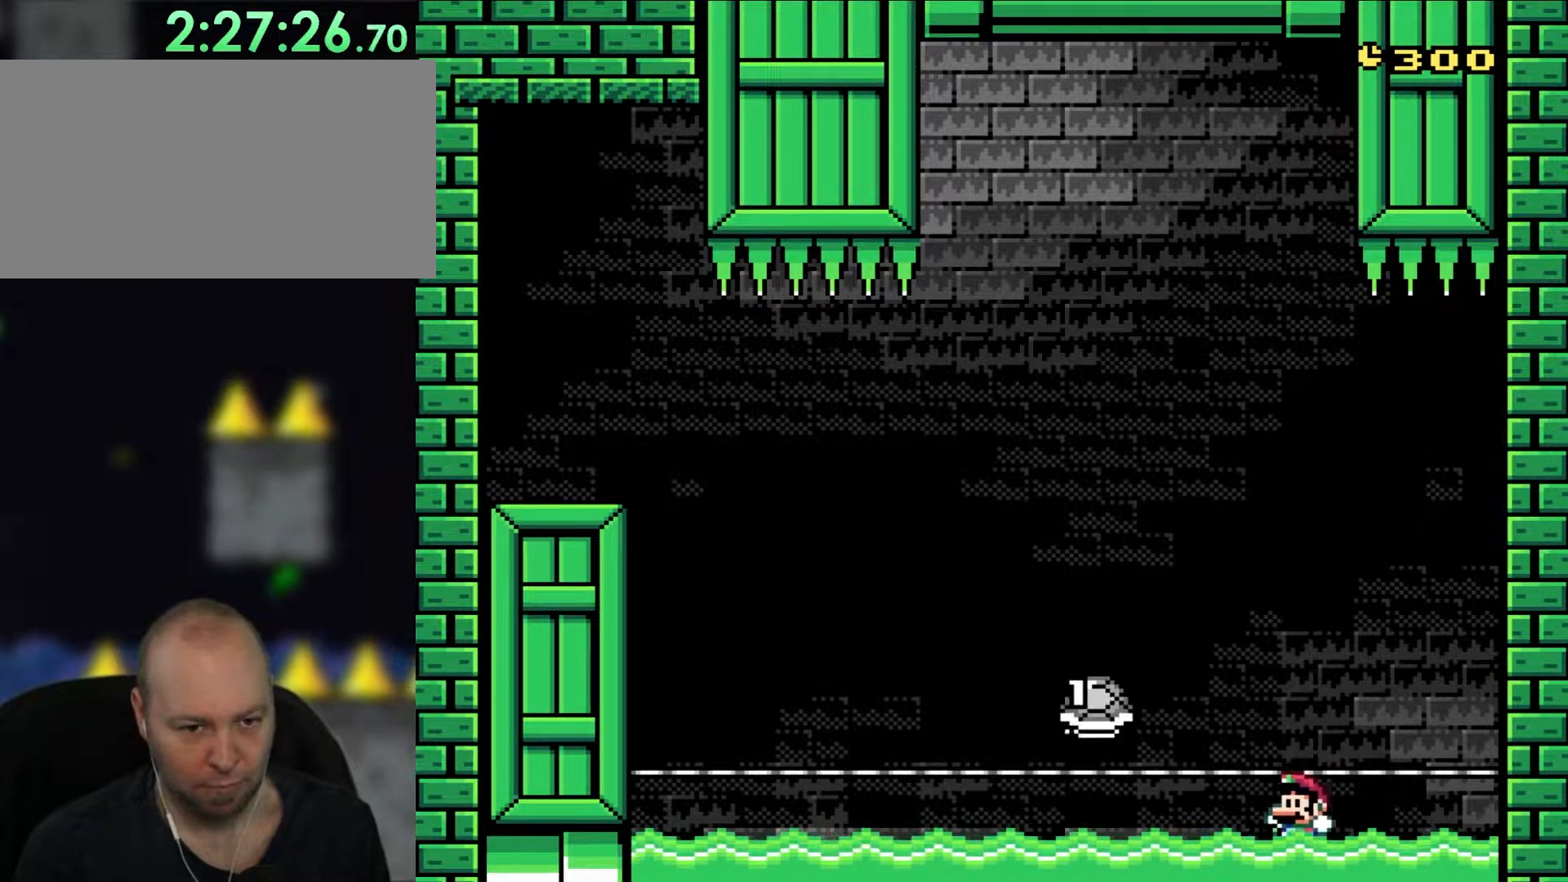
{"buttons": [], "events": [[217, "DPAD_LEFT", "up"], [300, "Y", "up"], [333, "B", "up"]]}
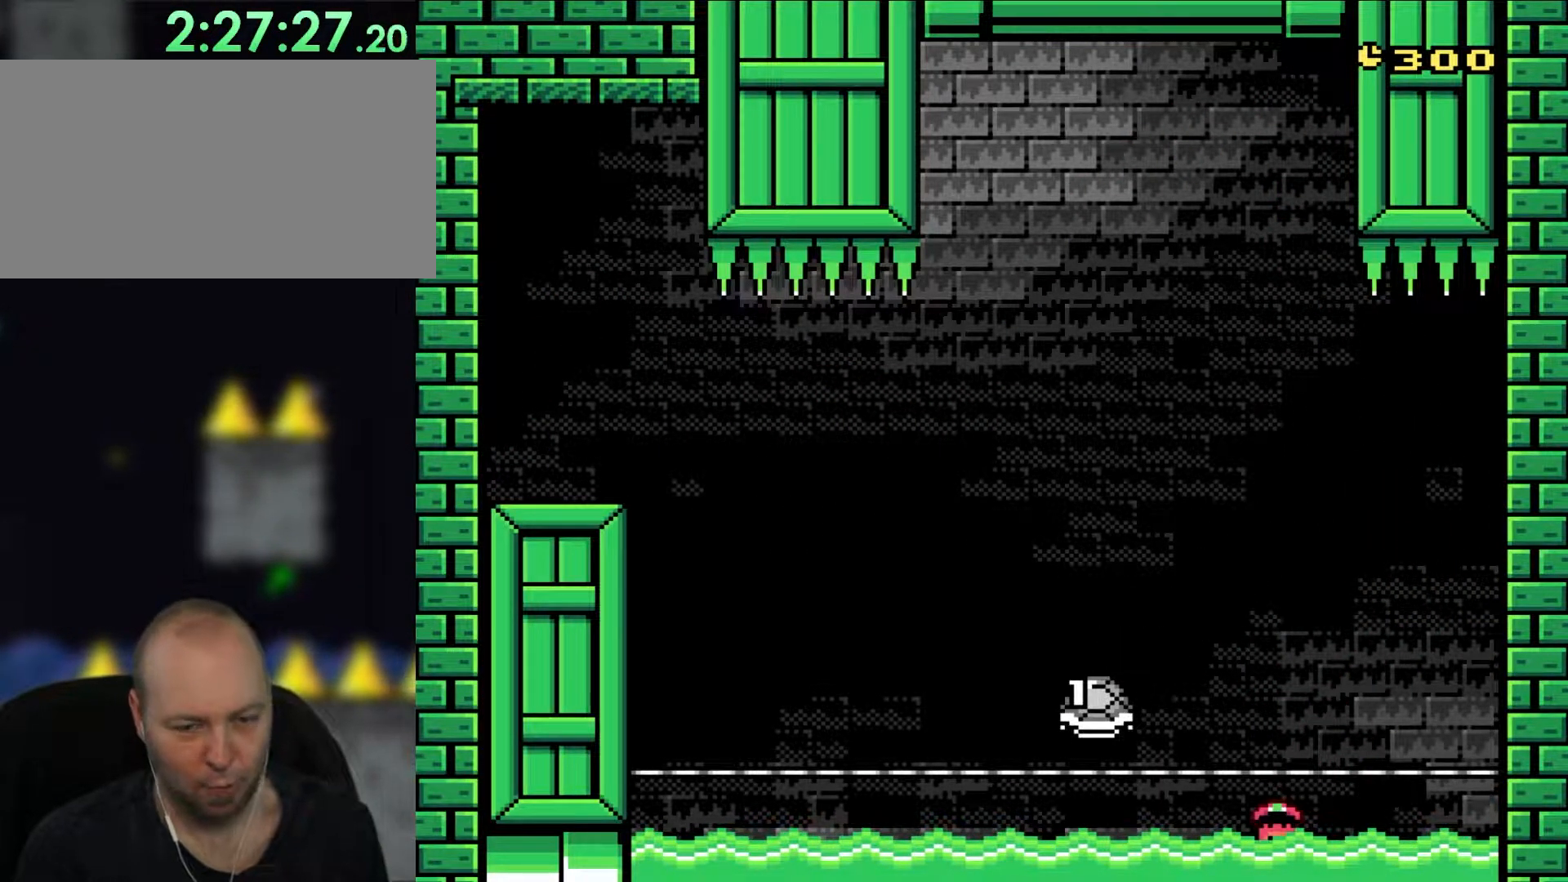
{"buttons": [], "events": []}
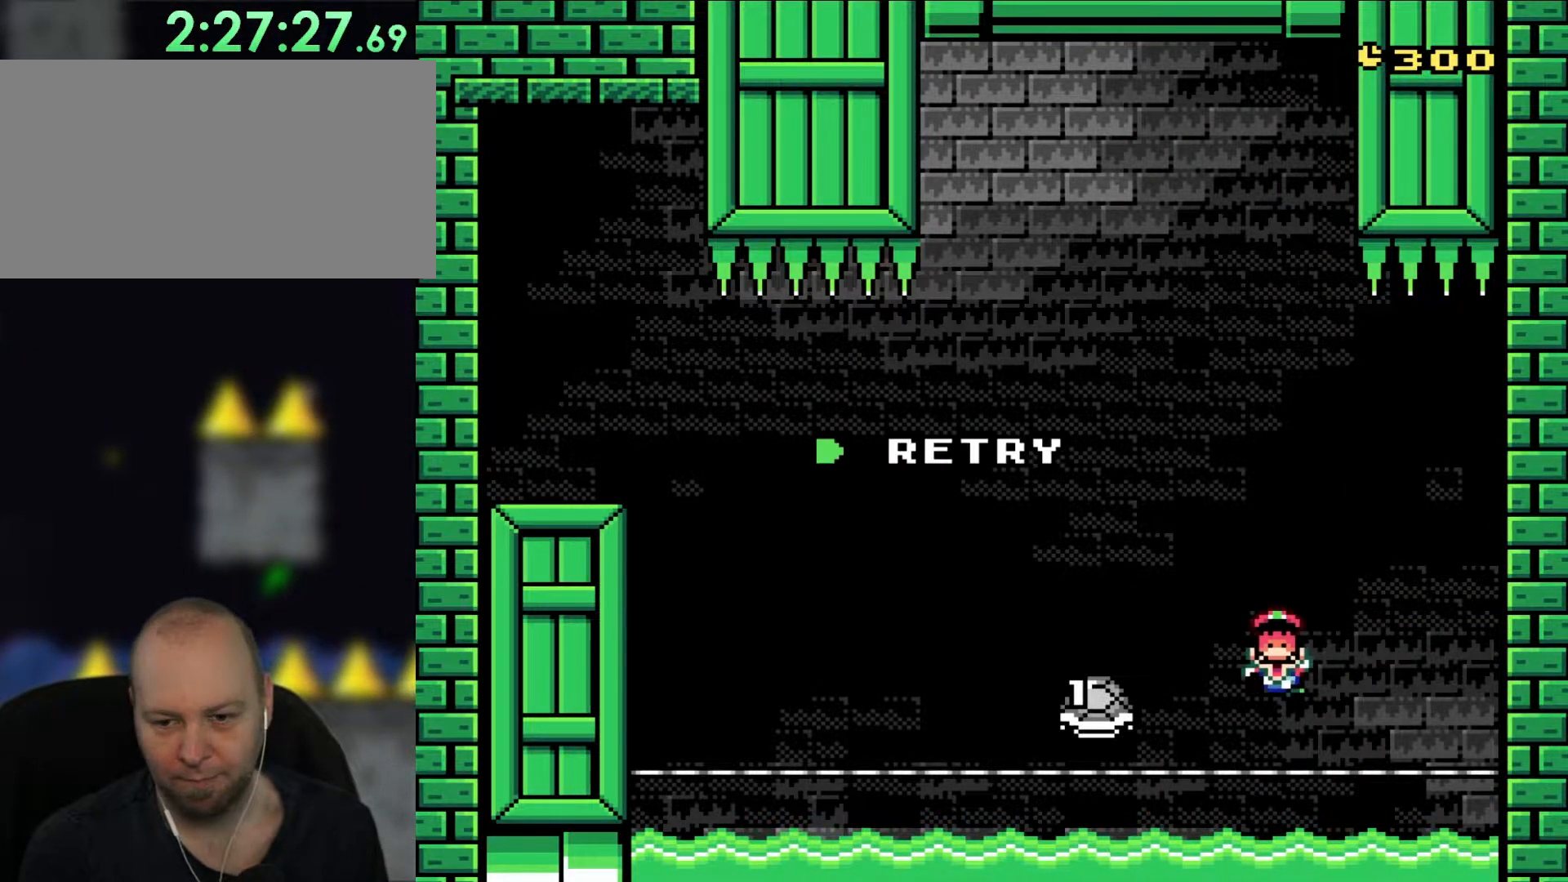
{"buttons": [], "events": [[283, "Y", "down"], [300, "B", "down"], [450, "B", "up"], [467, "Y", "up"]]}
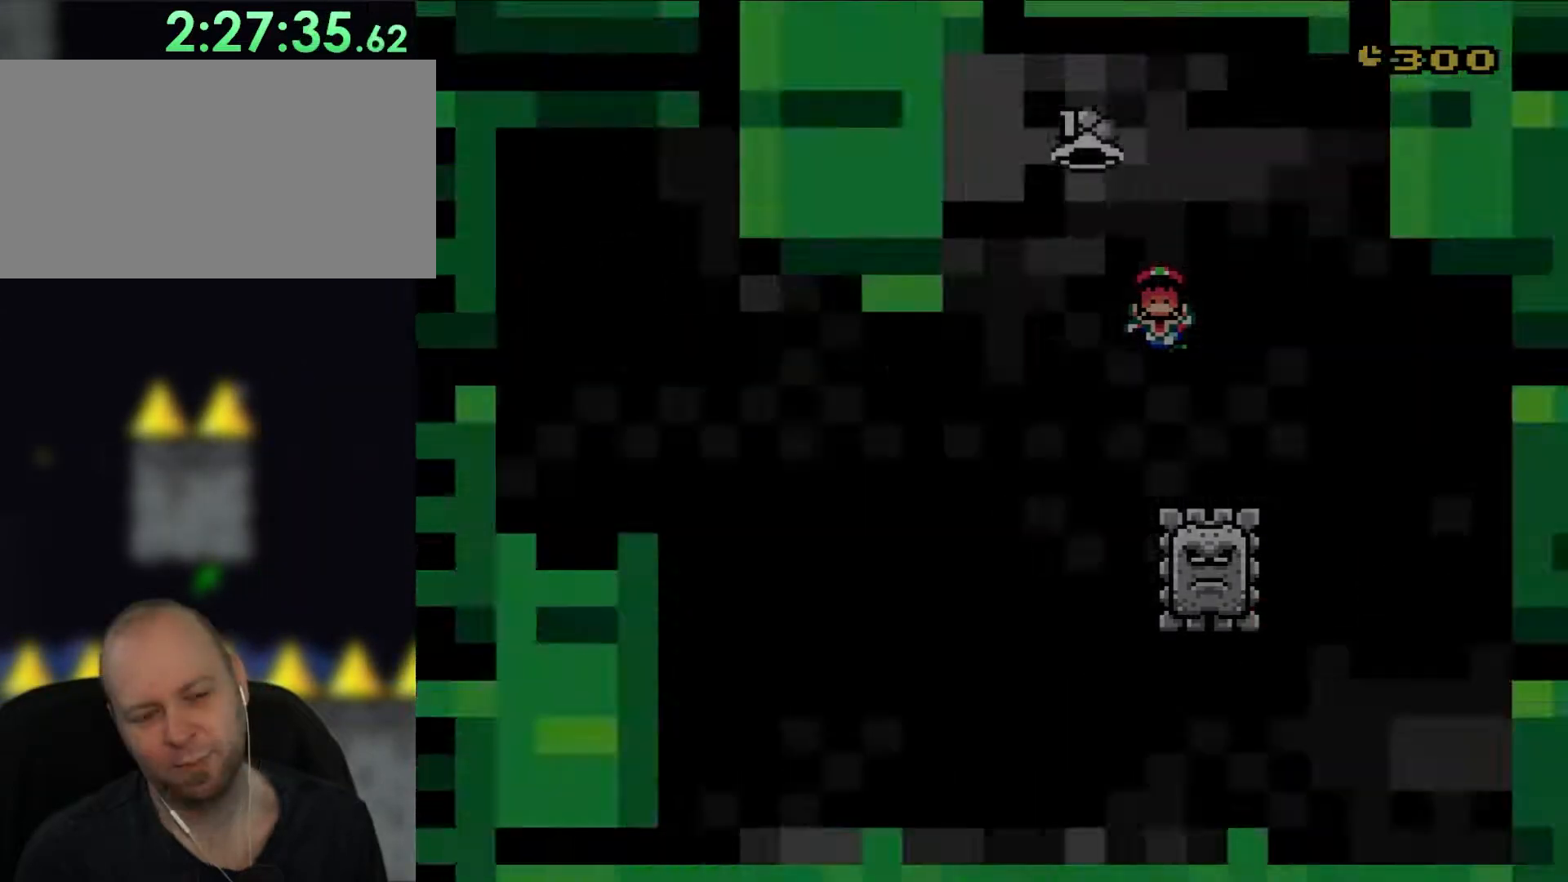
{"buttons": ["B"], "events": [[67, "B", "down"], [183, "B", "up"], [250, "B", "down"]]}
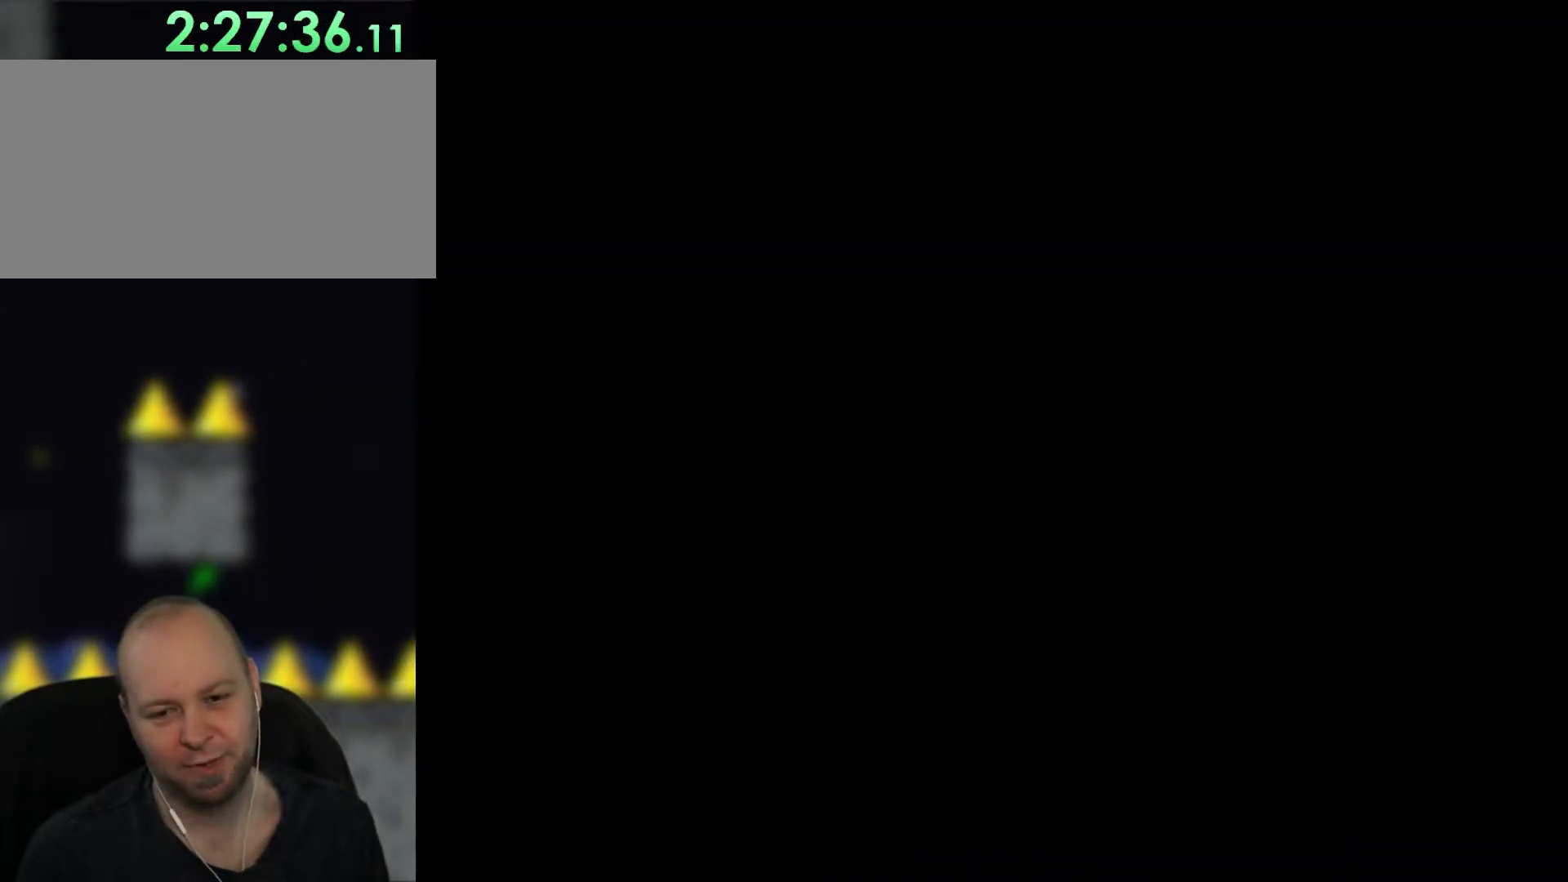
{"buttons": ["Y"], "events": [[317, "B", "up"], [350, "Y", "down"]]}
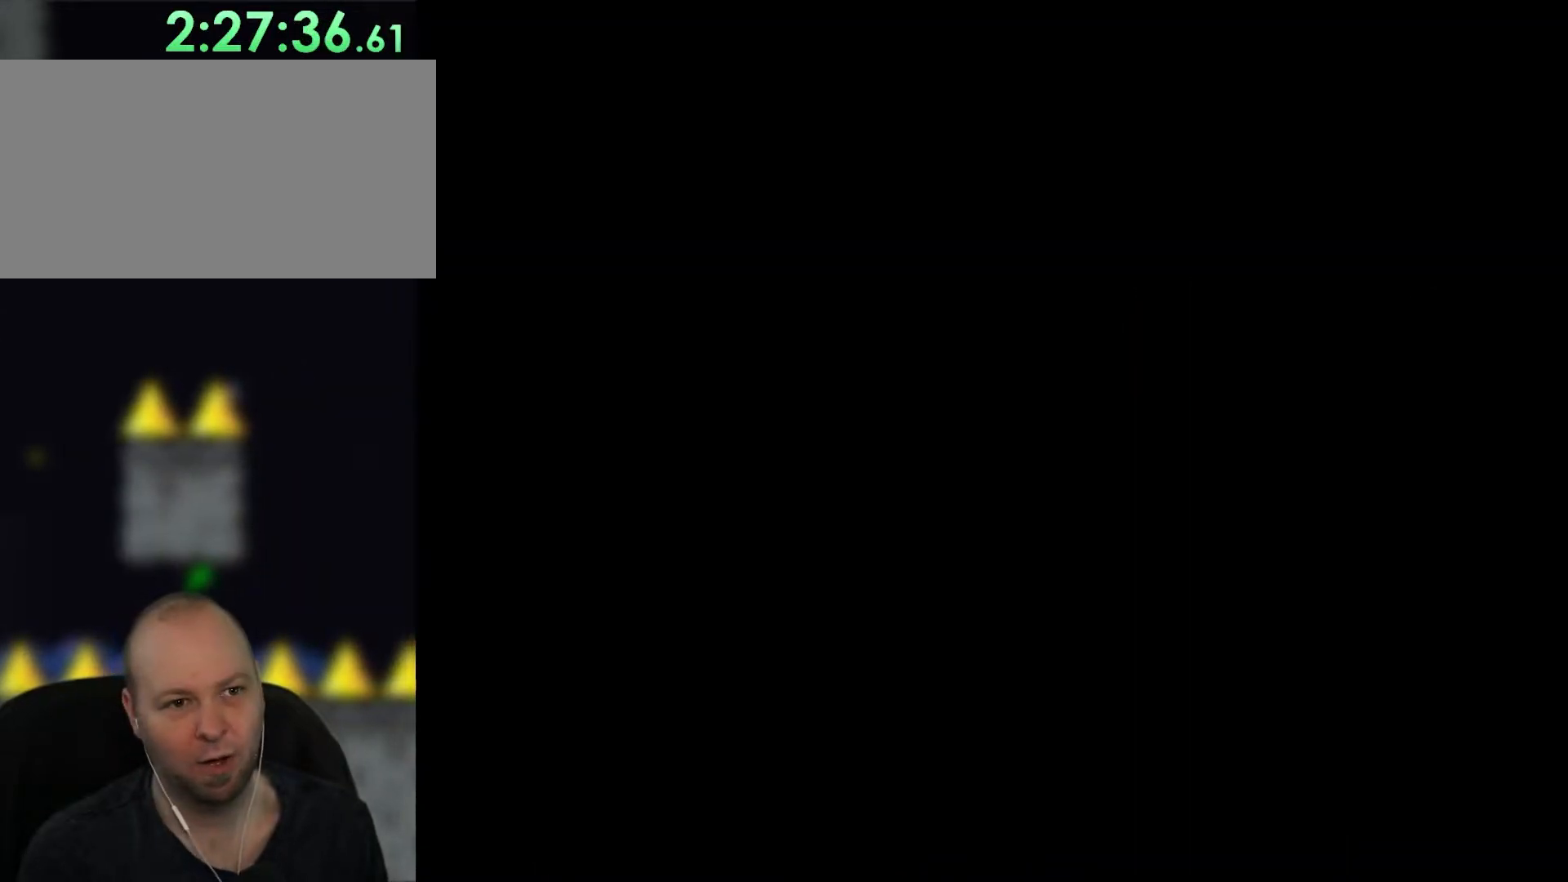
{"buttons": ["X"], "events": [[450, "Y", "up"], [500, "X", "down"]]}
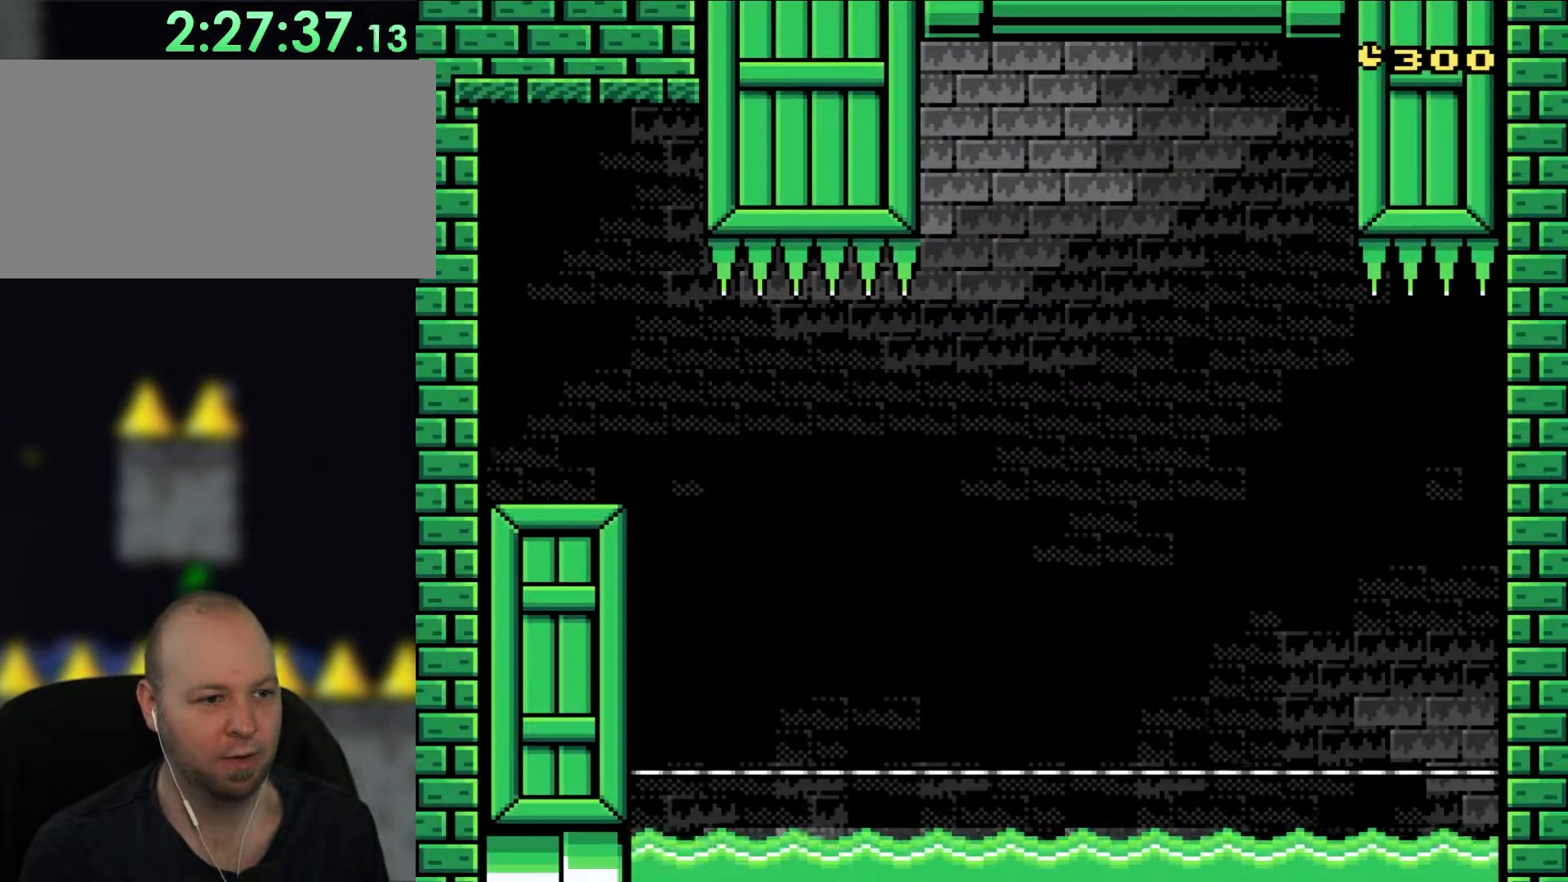
{"buttons": ["A", "X", "DPAD_RIGHT"], "events": [[450, "DPAD_RIGHT", "down"], [483, "A", "down"]]}
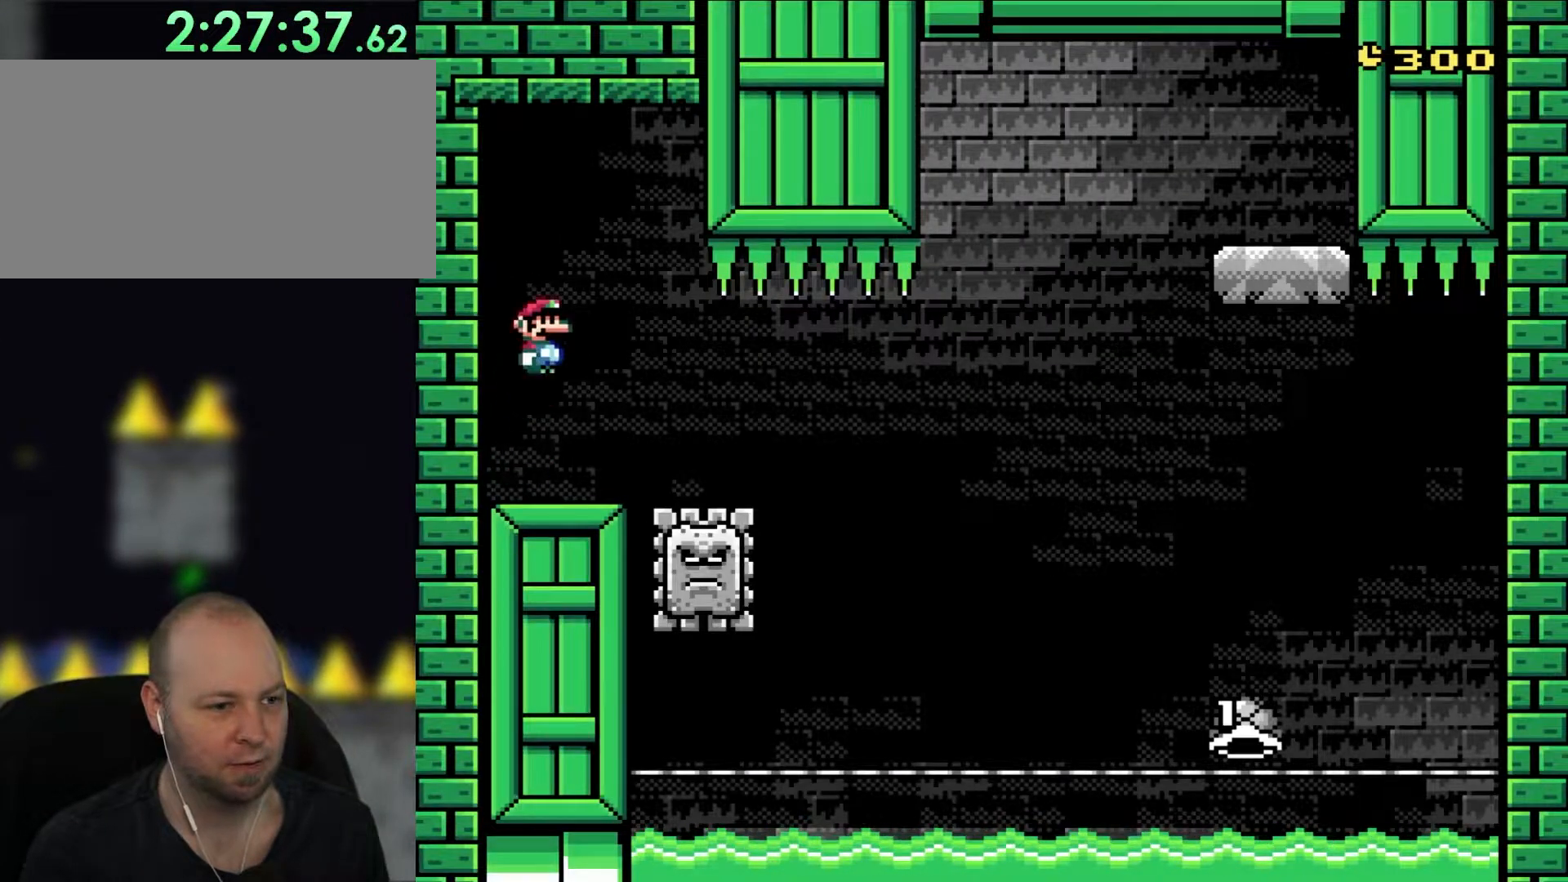
{"buttons": ["X", "DPAD_RIGHT"], "events": [[100, "A", "up"], [217, "A", "down"], [217, "DPAD_UP", "down"], [267, "DPAD_UP", "up"], [300, "A", "up"]]}
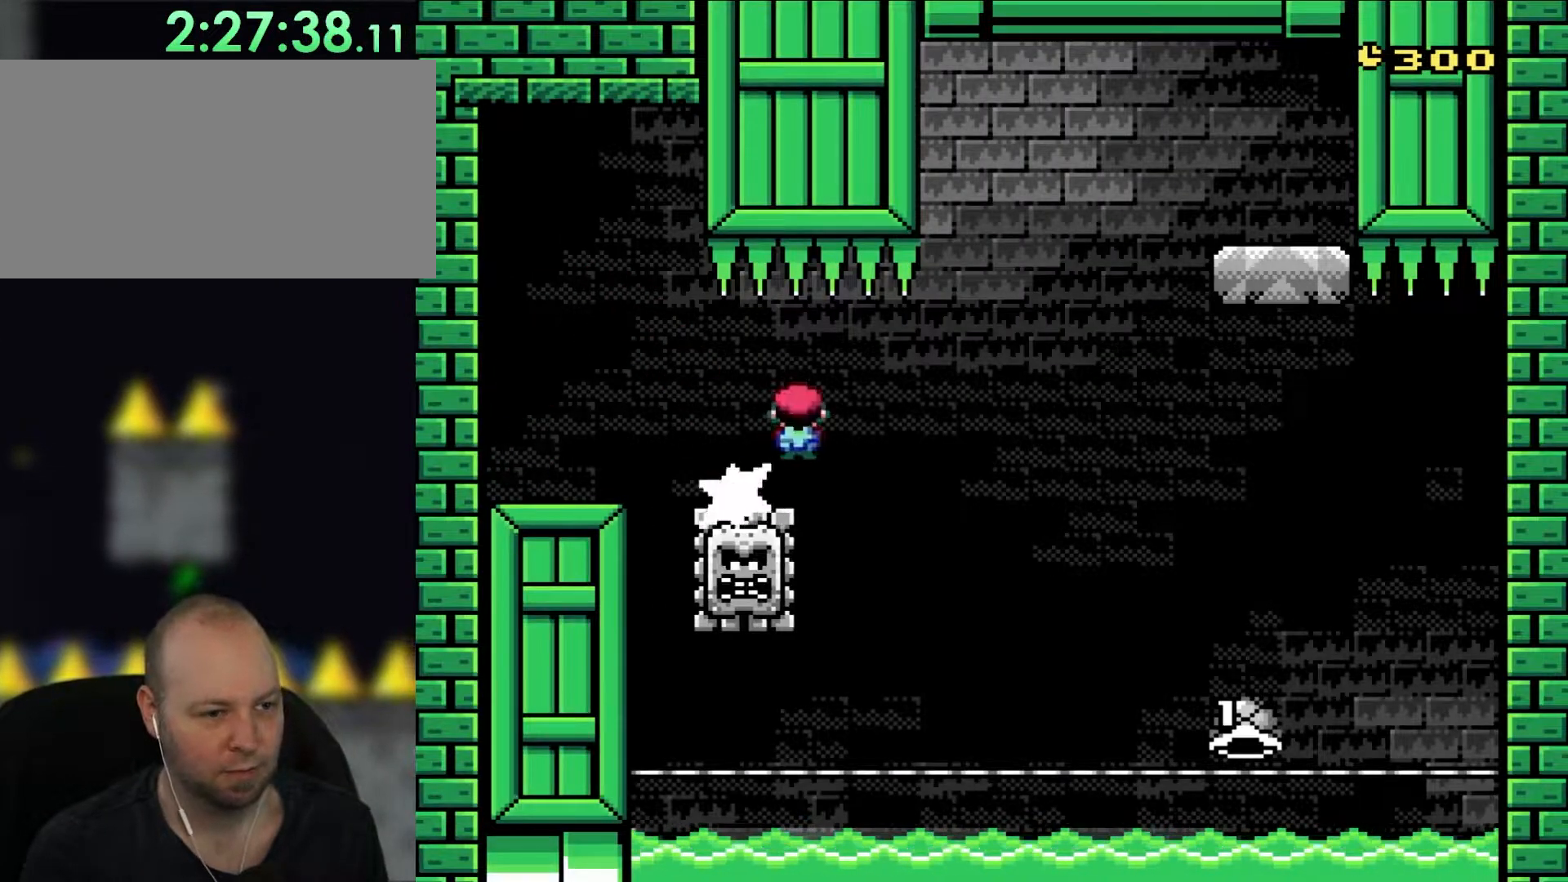
{"buttons": ["A", "X", "DPAD_RIGHT"], "events": [[67, "DPAD_UP", "down"], [117, "A", "down"], [217, "A", "up"], [300, "DPAD_UP", "up"], [333, "A", "down"], [350, "DPAD_UP", "down"], [383, "DPAD_UP", "up"]]}
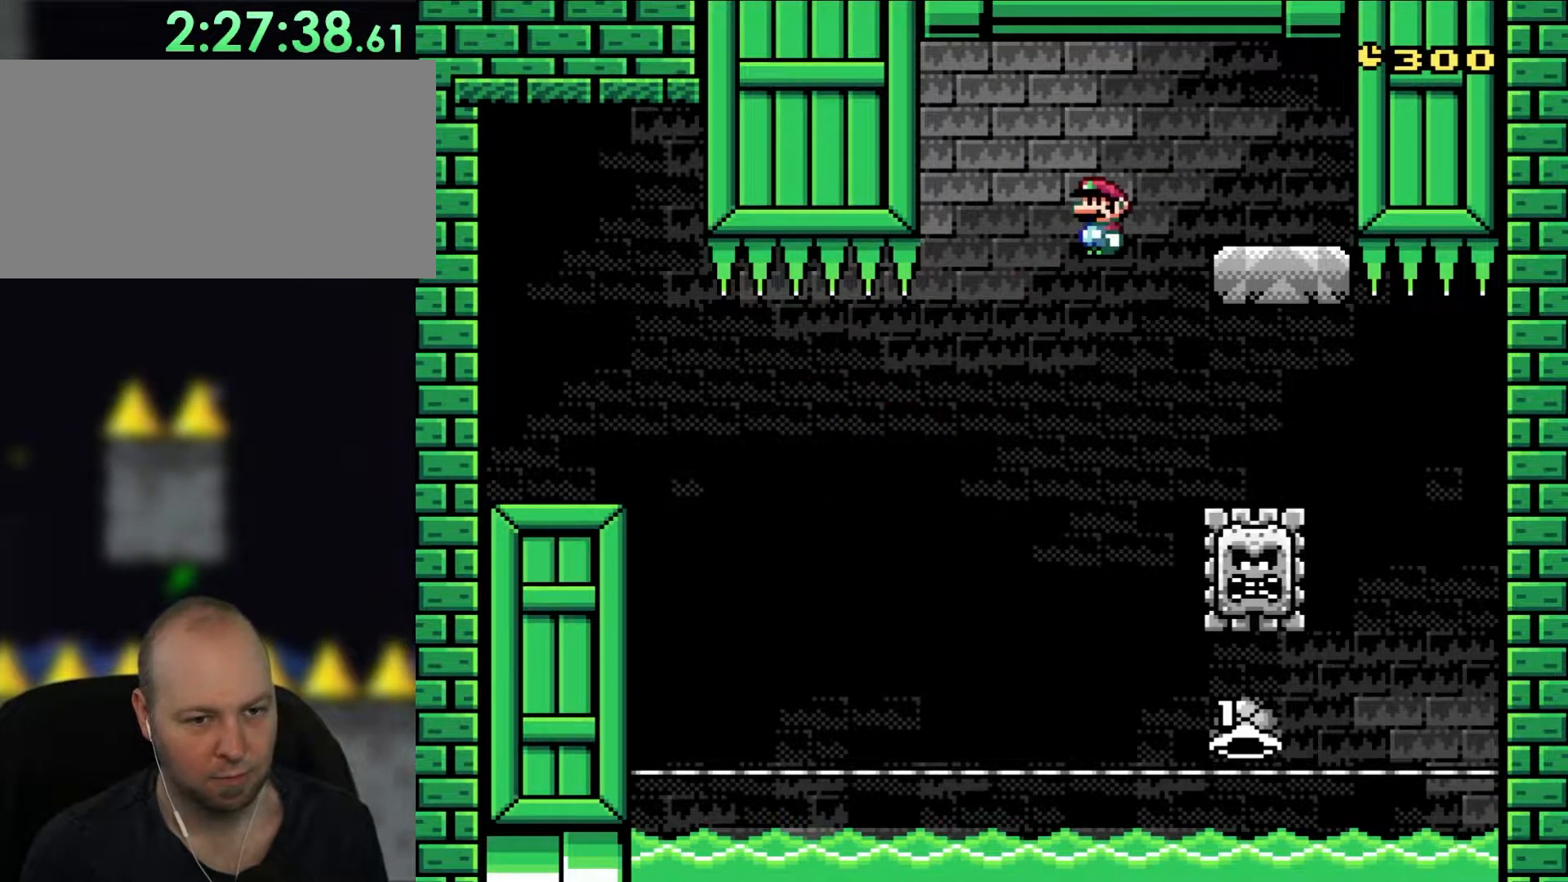
{"buttons": ["Y"], "events": [[150, "DPAD_UP", "down"], [183, "DPAD_UP", "up"], [250, "A", "up"], [250, "DPAD_UP", "down"], [300, "DPAD_RIGHT", "up"], [317, "DPAD_LEFT", "down"], [317, "DPAD_UP", "up"], [417, "X", "up"], [417, "Y", "down"], [450, "DPAD_LEFT", "up"]]}
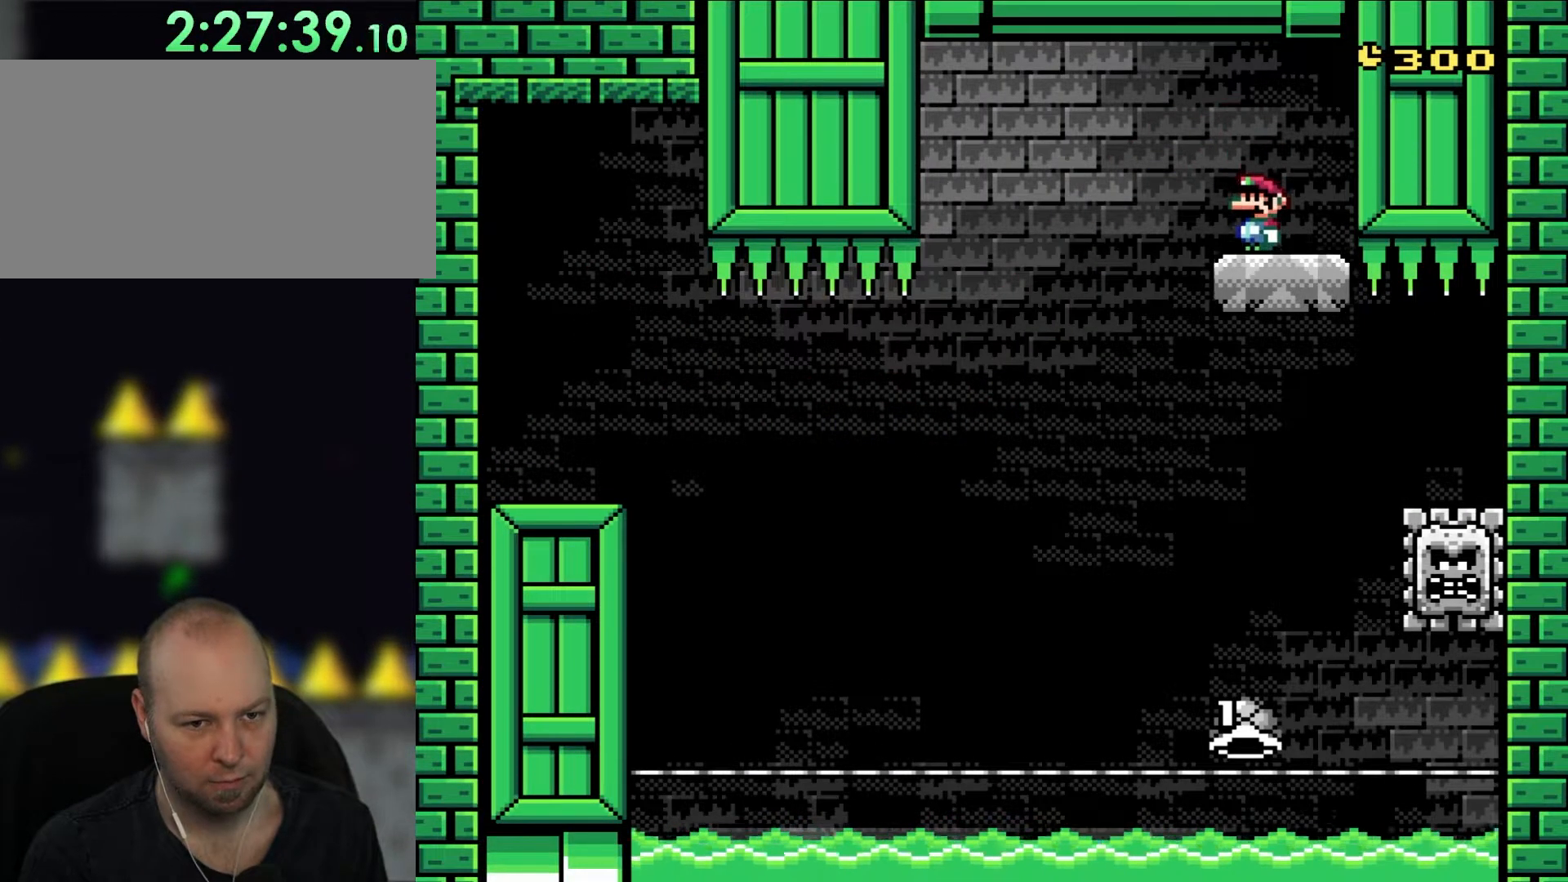
{"buttons": ["Y"], "events": []}
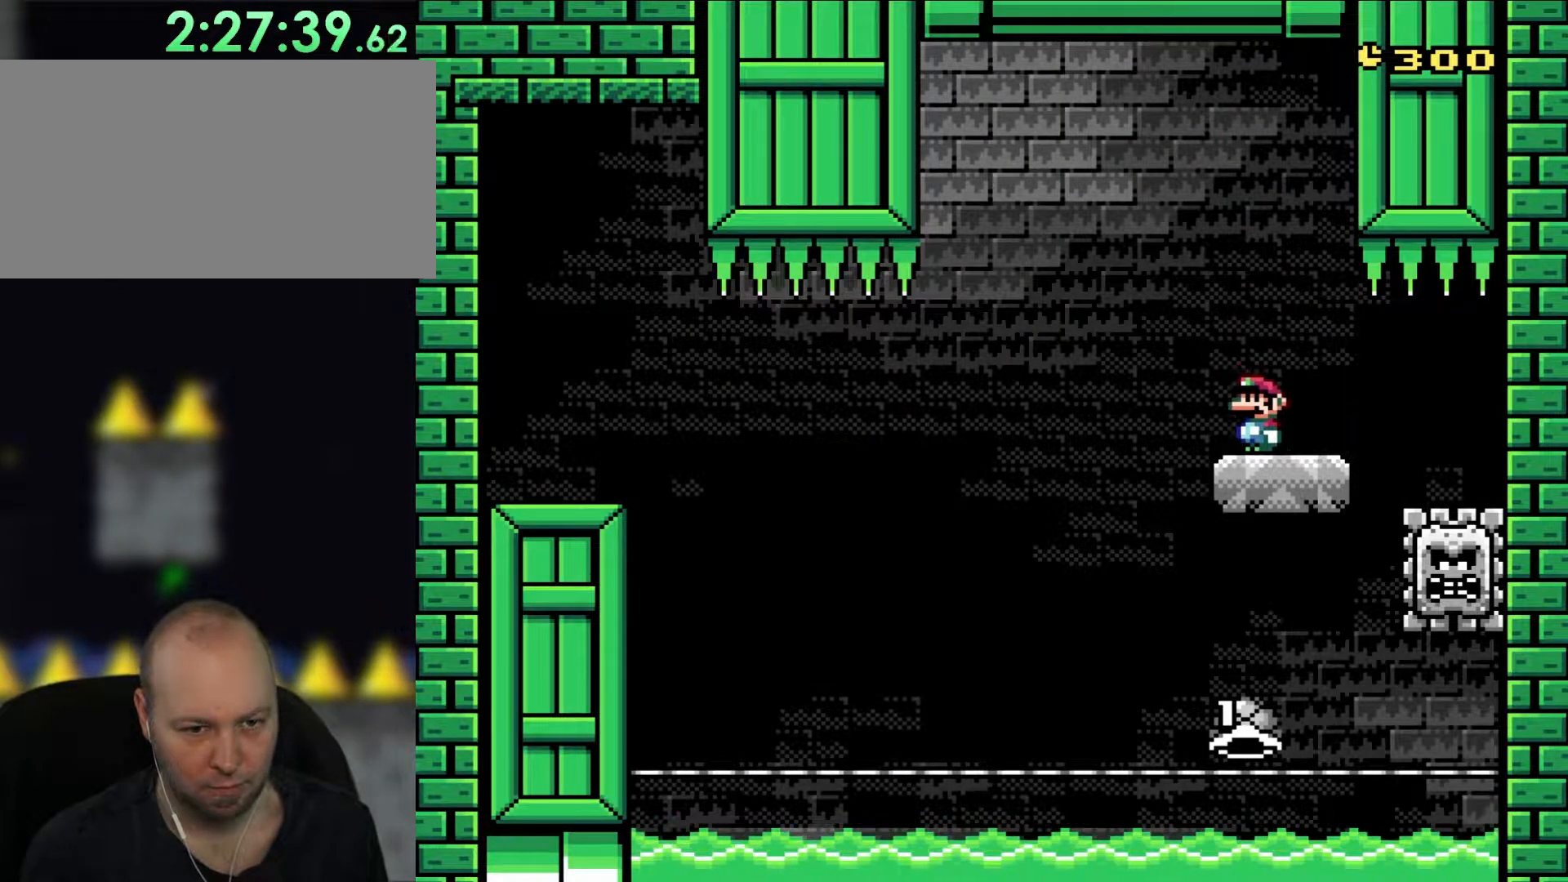
{"buttons": ["Y", "DPAD_LEFT"], "events": [[350, "DPAD_LEFT", "down"]]}
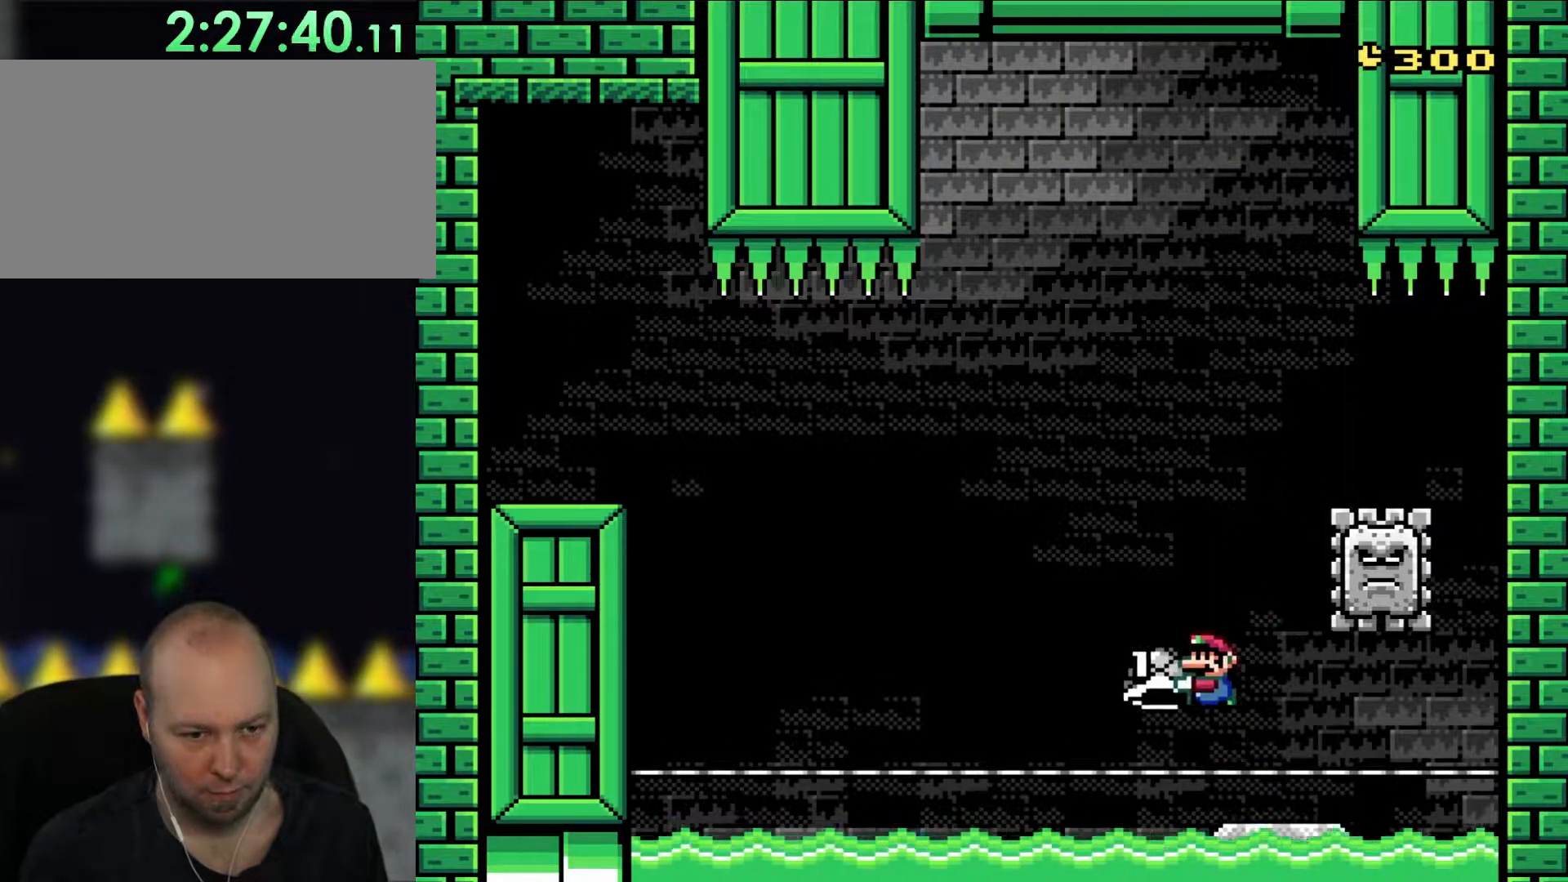
{"buttons": ["B", "Y", "DPAD_RIGHT"], "events": [[67, "B", "down"], [117, "DPAD_LEFT", "up"], [283, "DPAD_RIGHT", "down"], [383, "Y", "up"], [450, "Y", "down"]]}
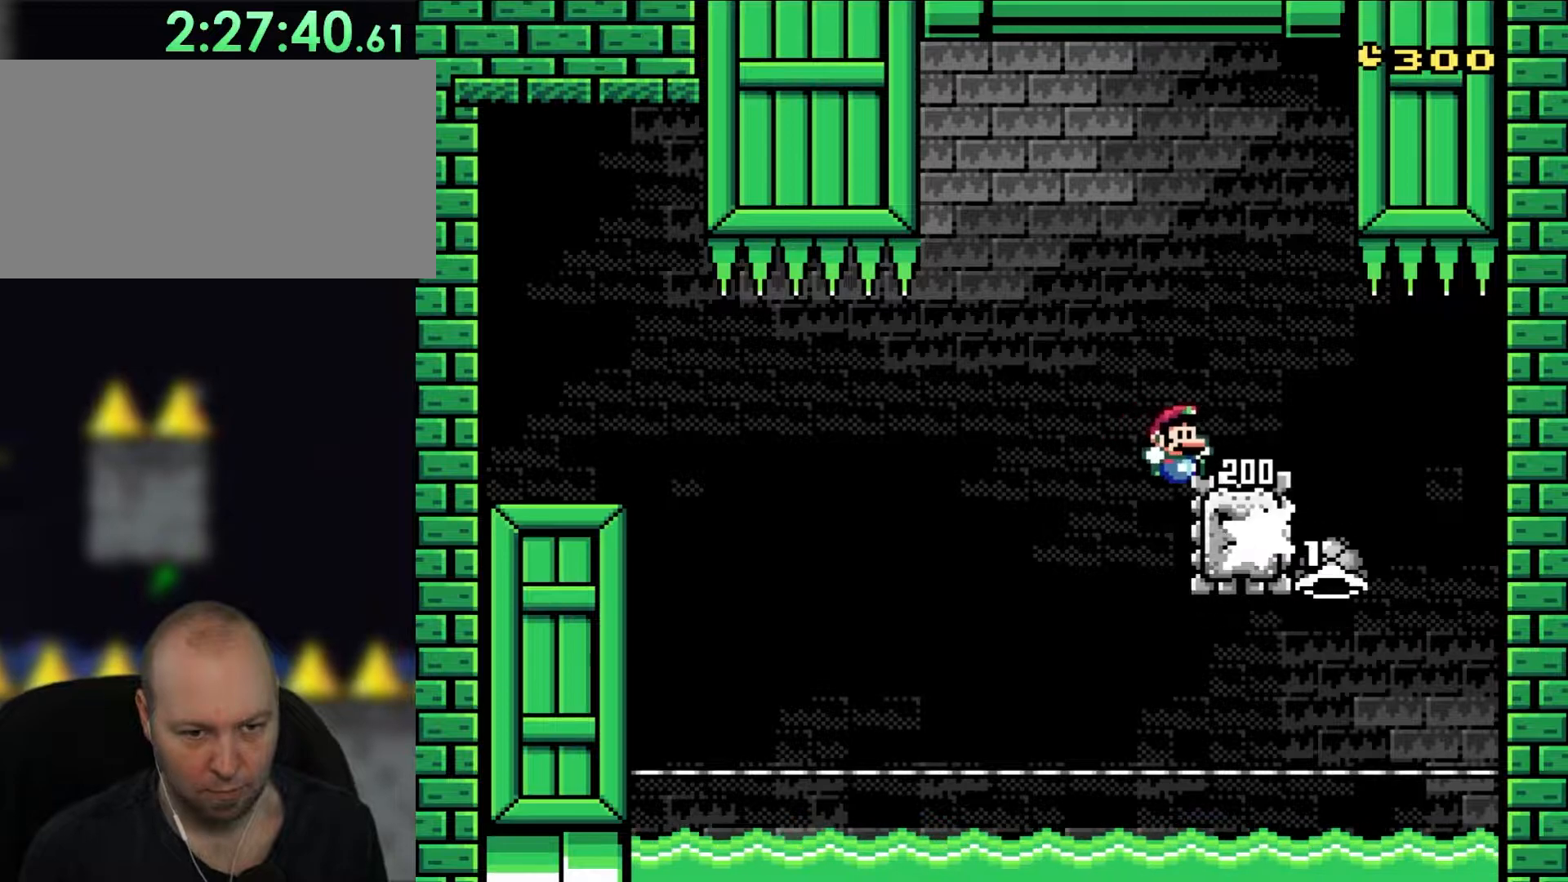
{"buttons": ["B", "Y", "DPAD_UP", "DPAD_RIGHT"], "events": [[400, "DPAD_UP", "down"]]}
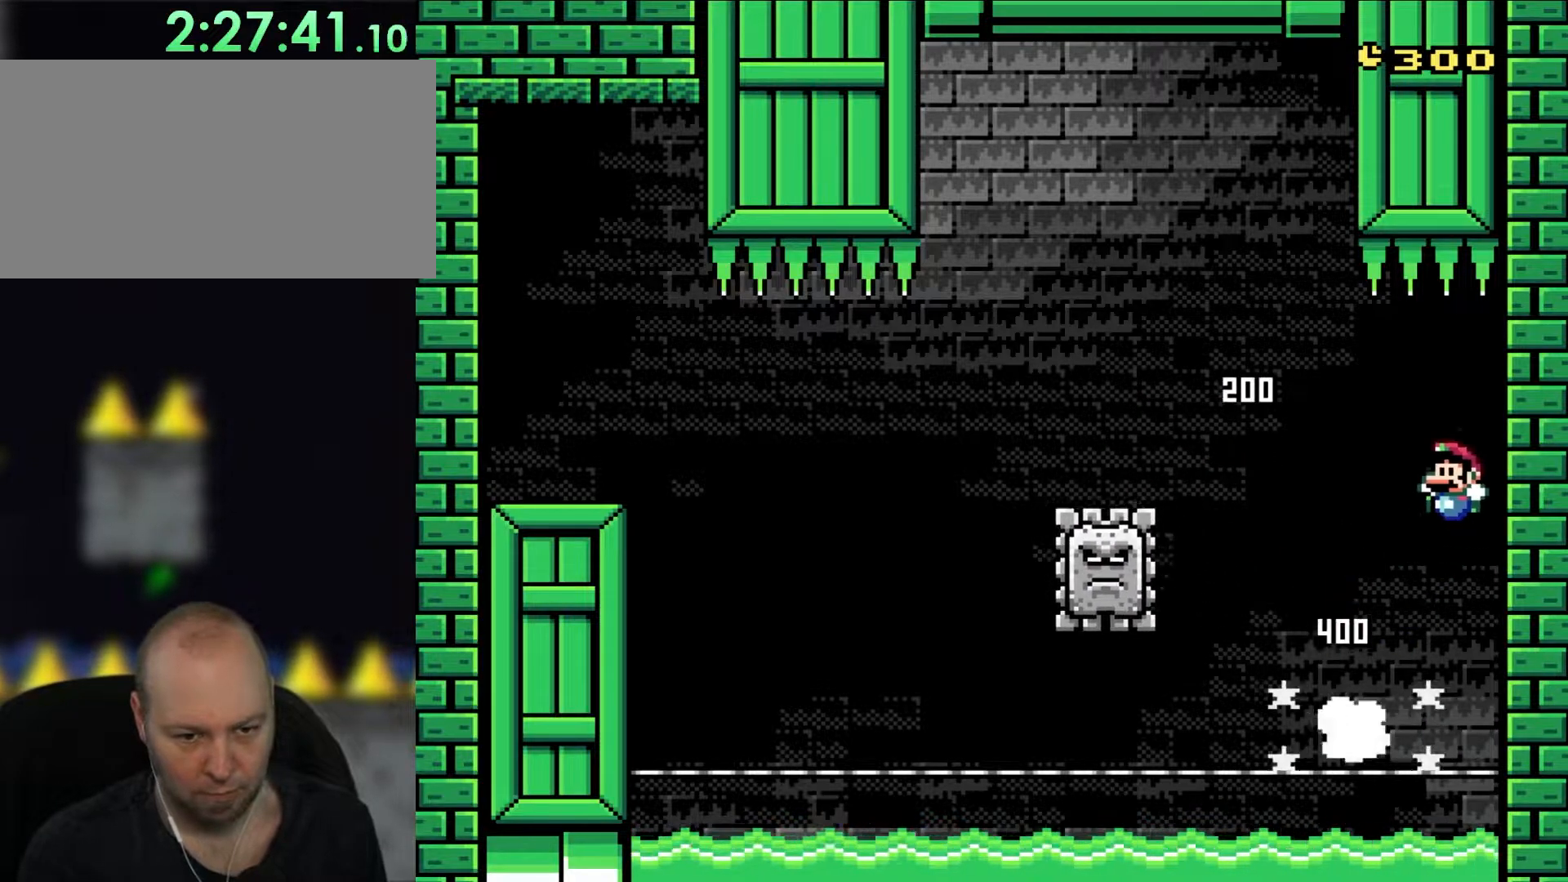
{"buttons": ["B", "Y", "DPAD_LEFT"], "events": [[17, "DPAD_RIGHT", "up"], [67, "DPAD_LEFT", "down"], [67, "DPAD_UP", "up"], [183, "B", "up"], [333, "B", "down"]]}
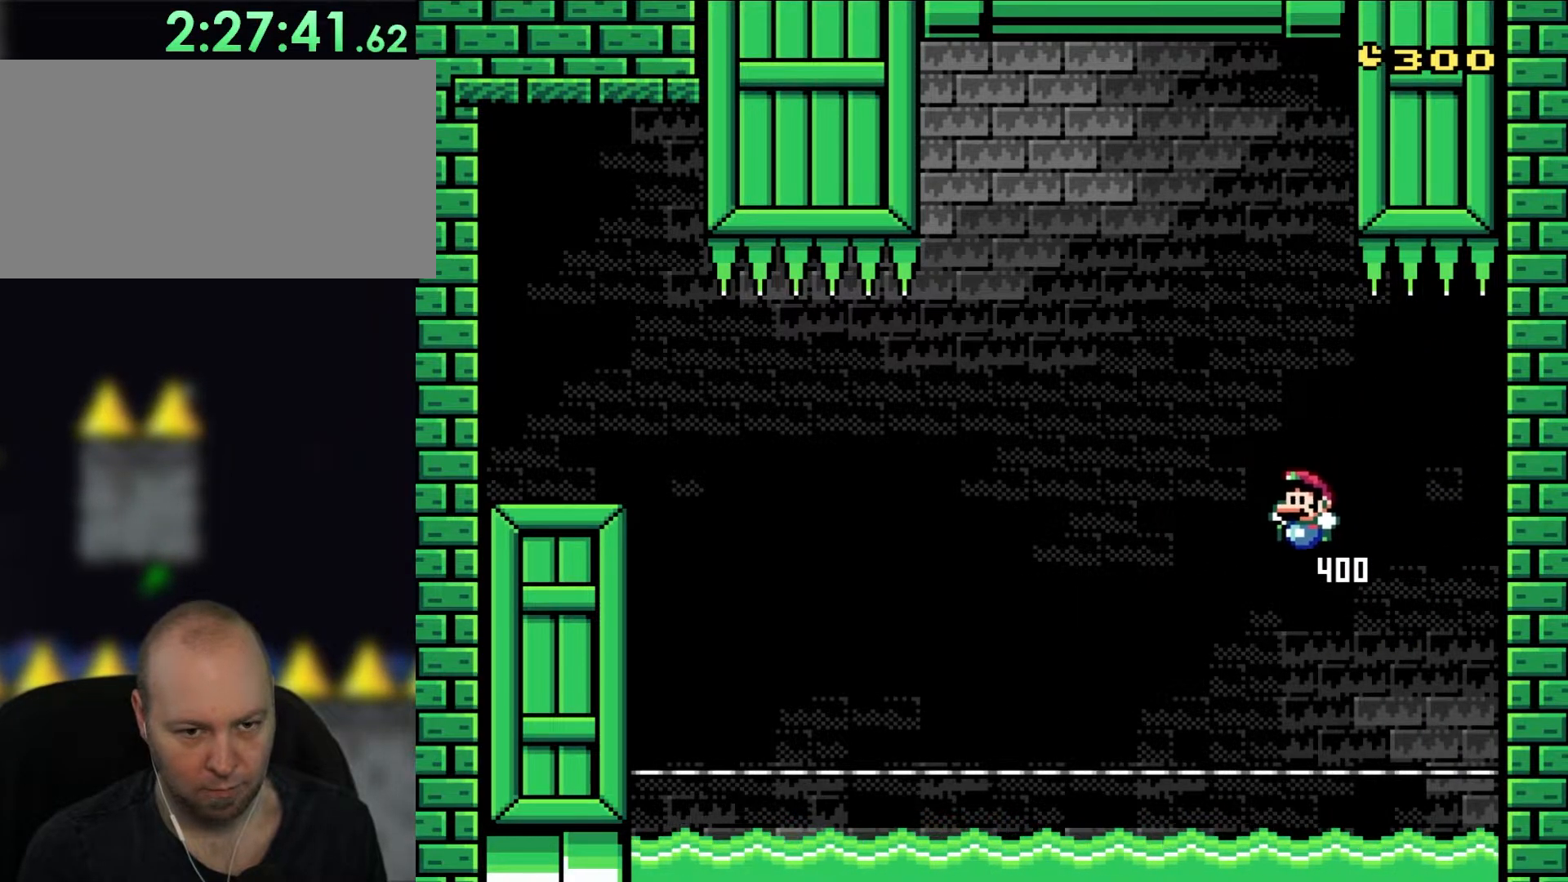
{"buttons": [], "events": [[250, "DPAD_LEFT", "up"], [483, "B", "up"], [483, "Y", "up"]]}
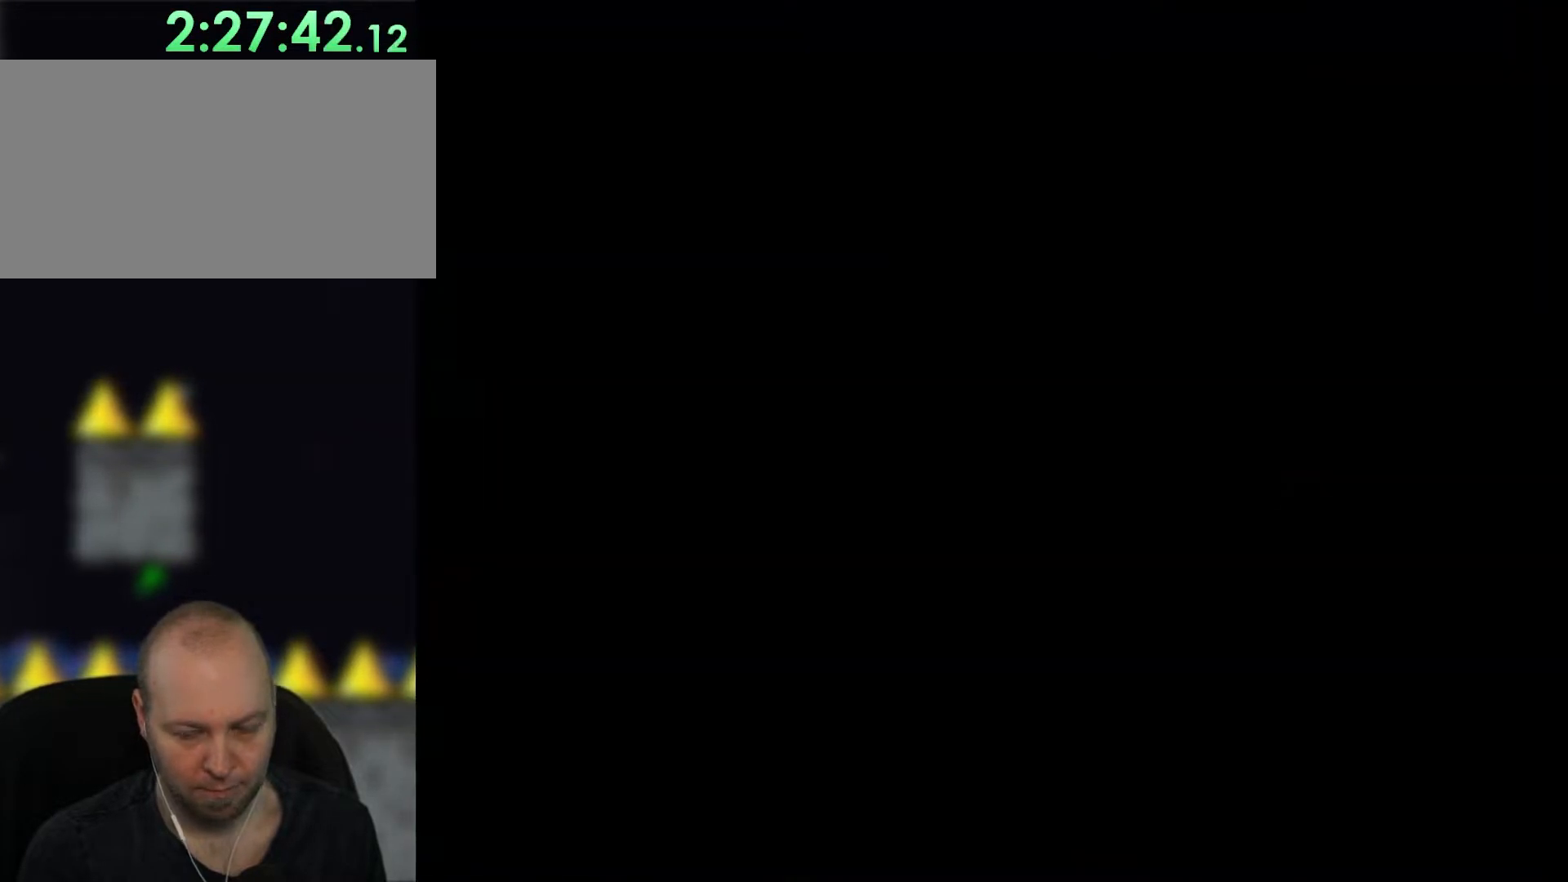
{"buttons": [], "events": []}
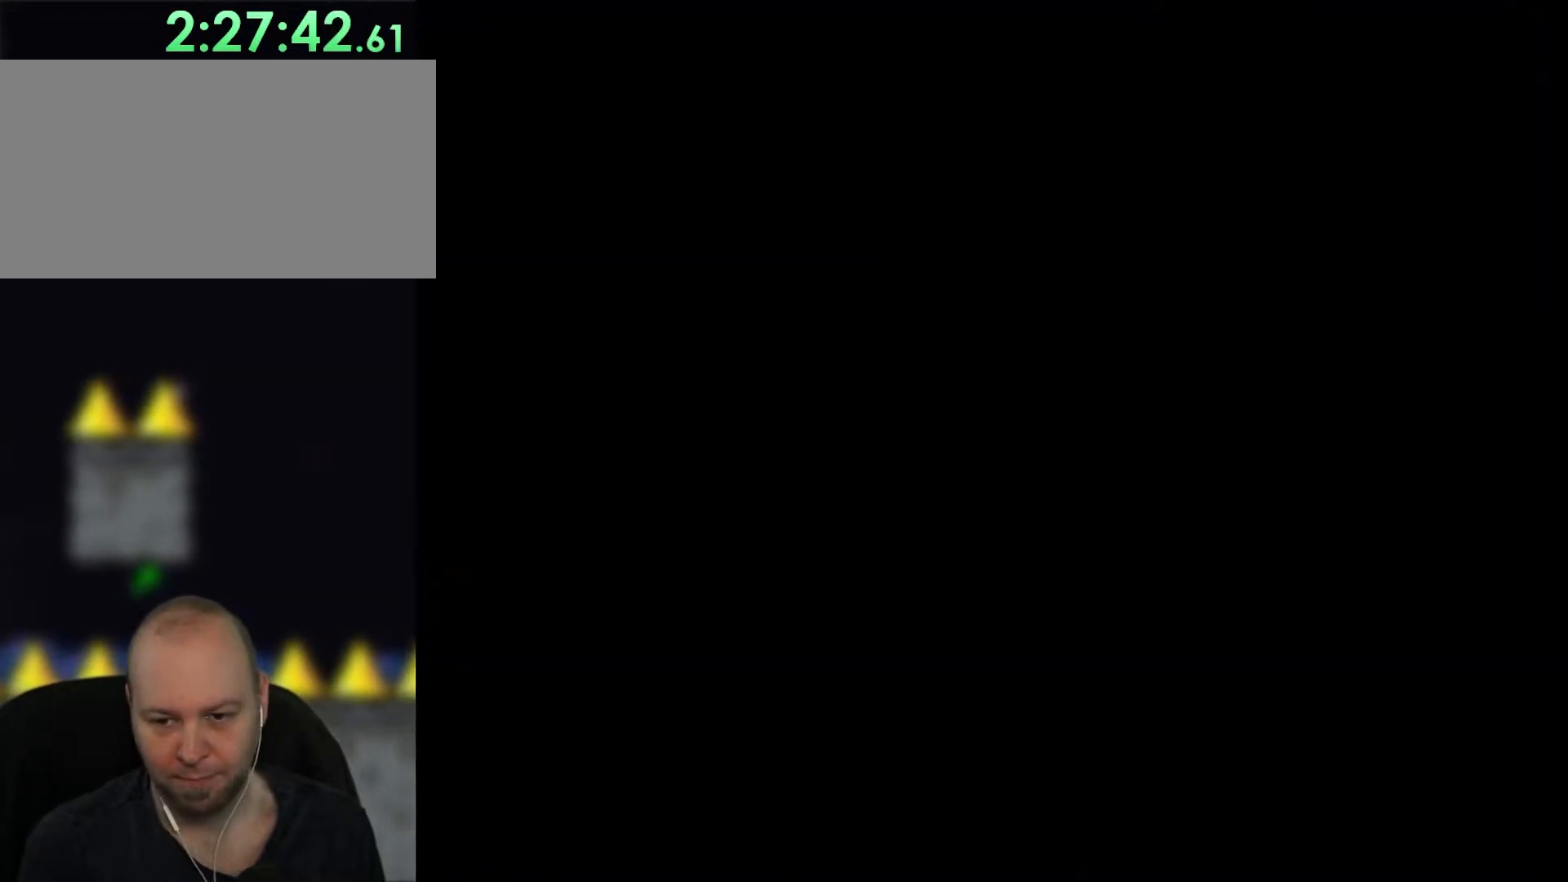
{"buttons": [], "events": []}
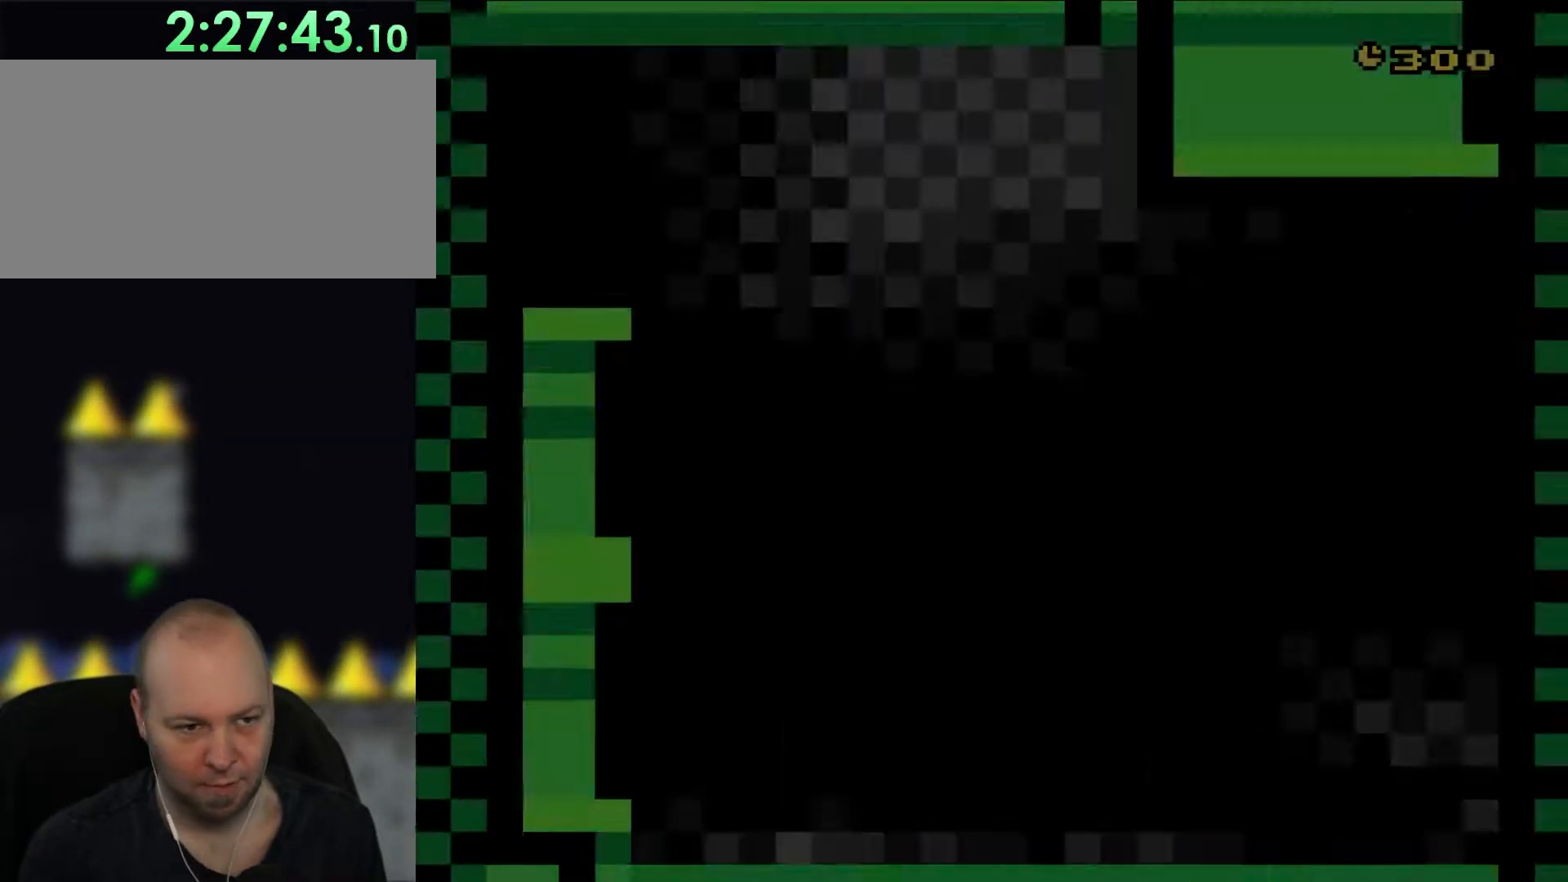
{"buttons": ["X"], "events": [[100, "X", "down"]]}
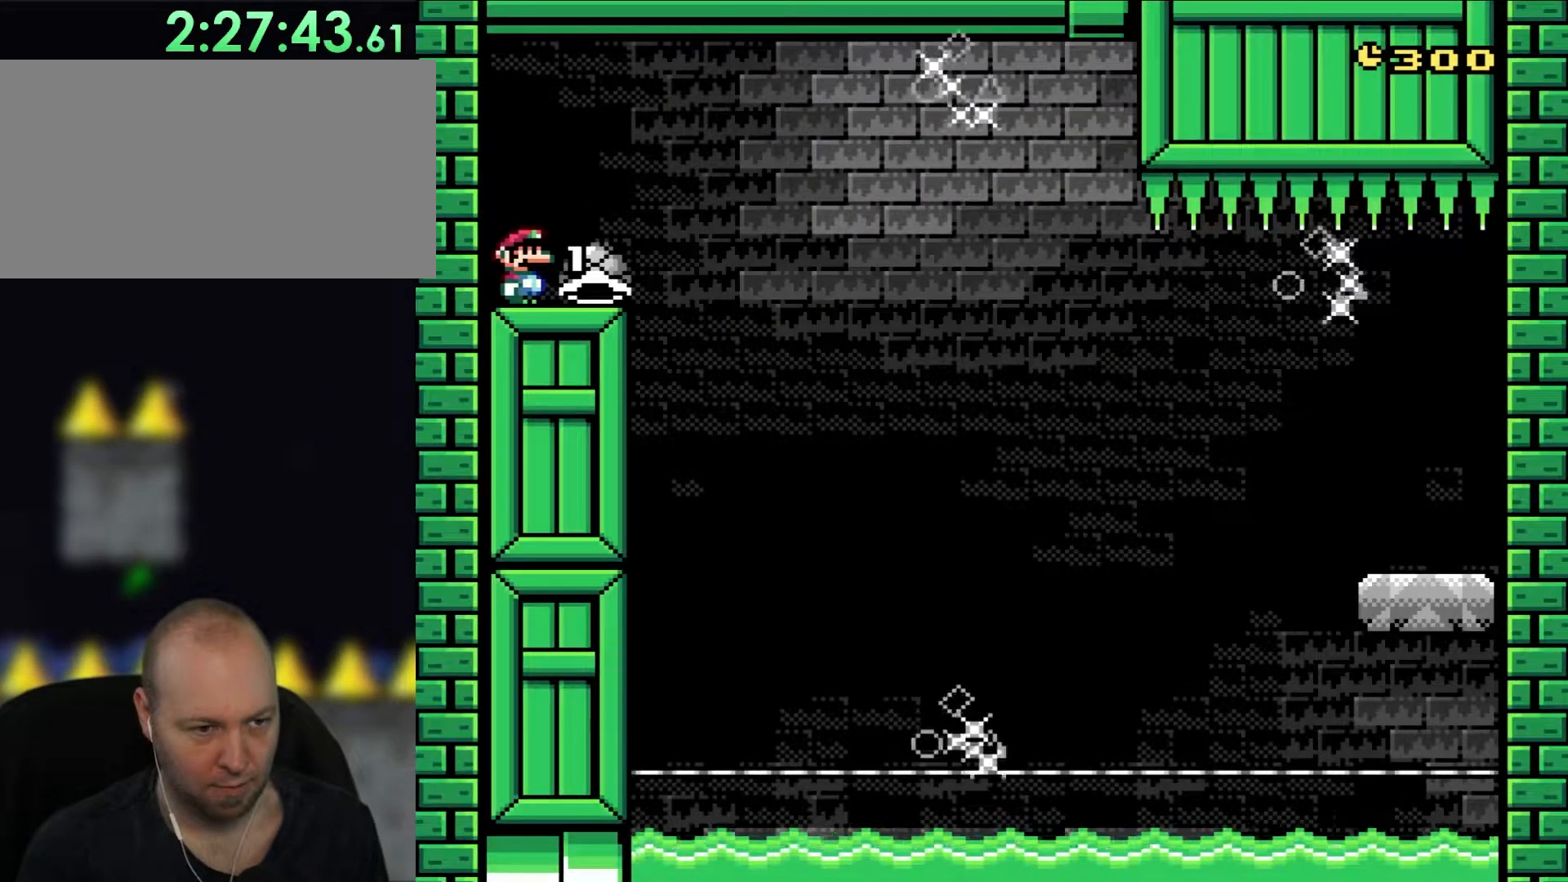
{"buttons": ["X"], "events": []}
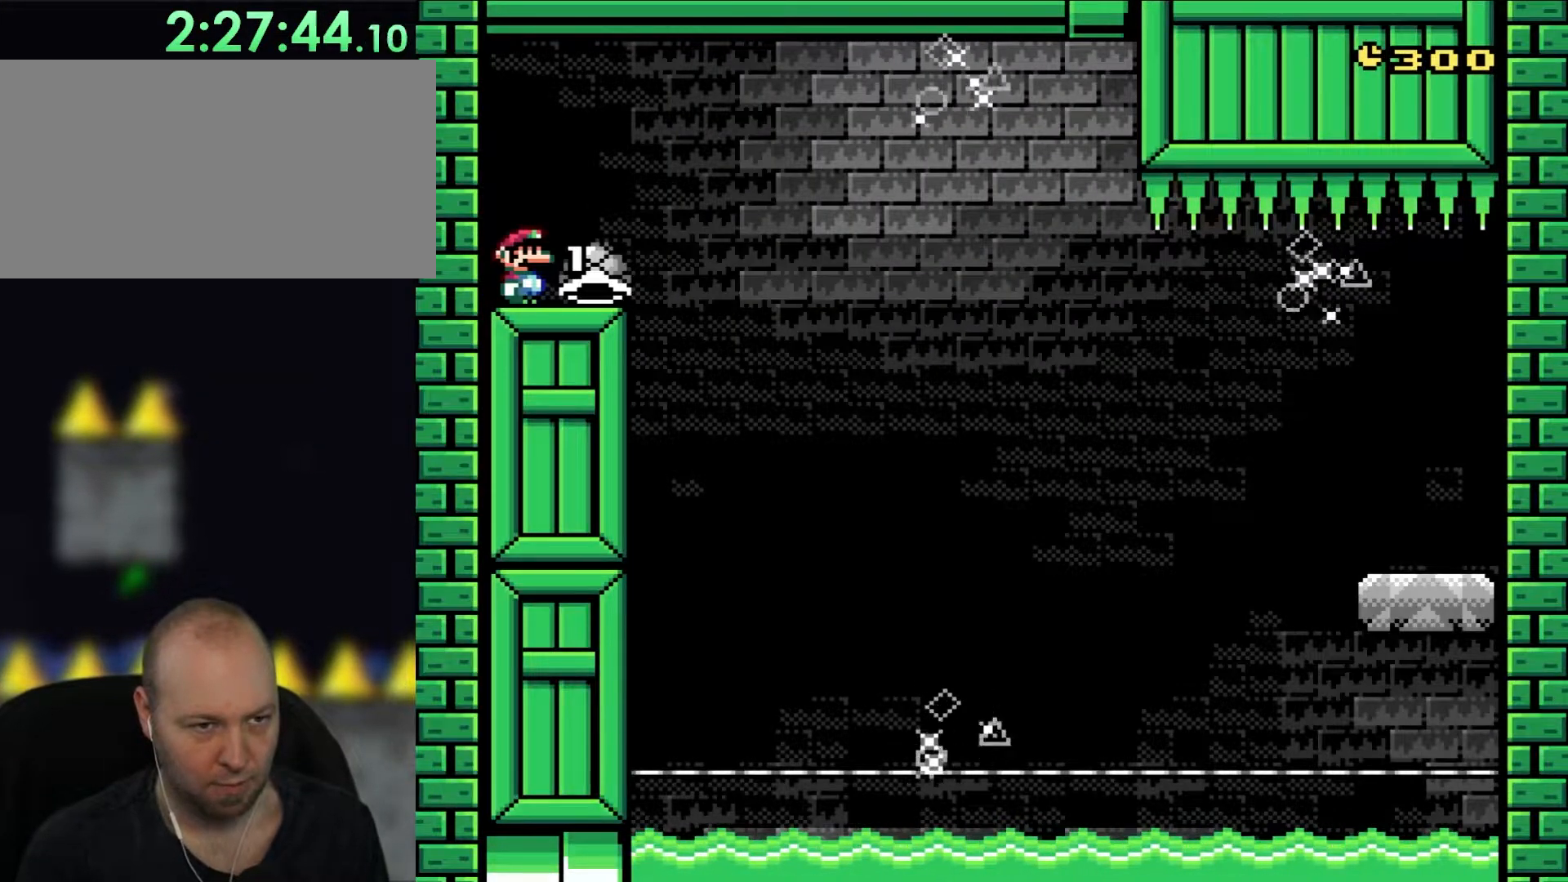
{"buttons": ["X"], "events": []}